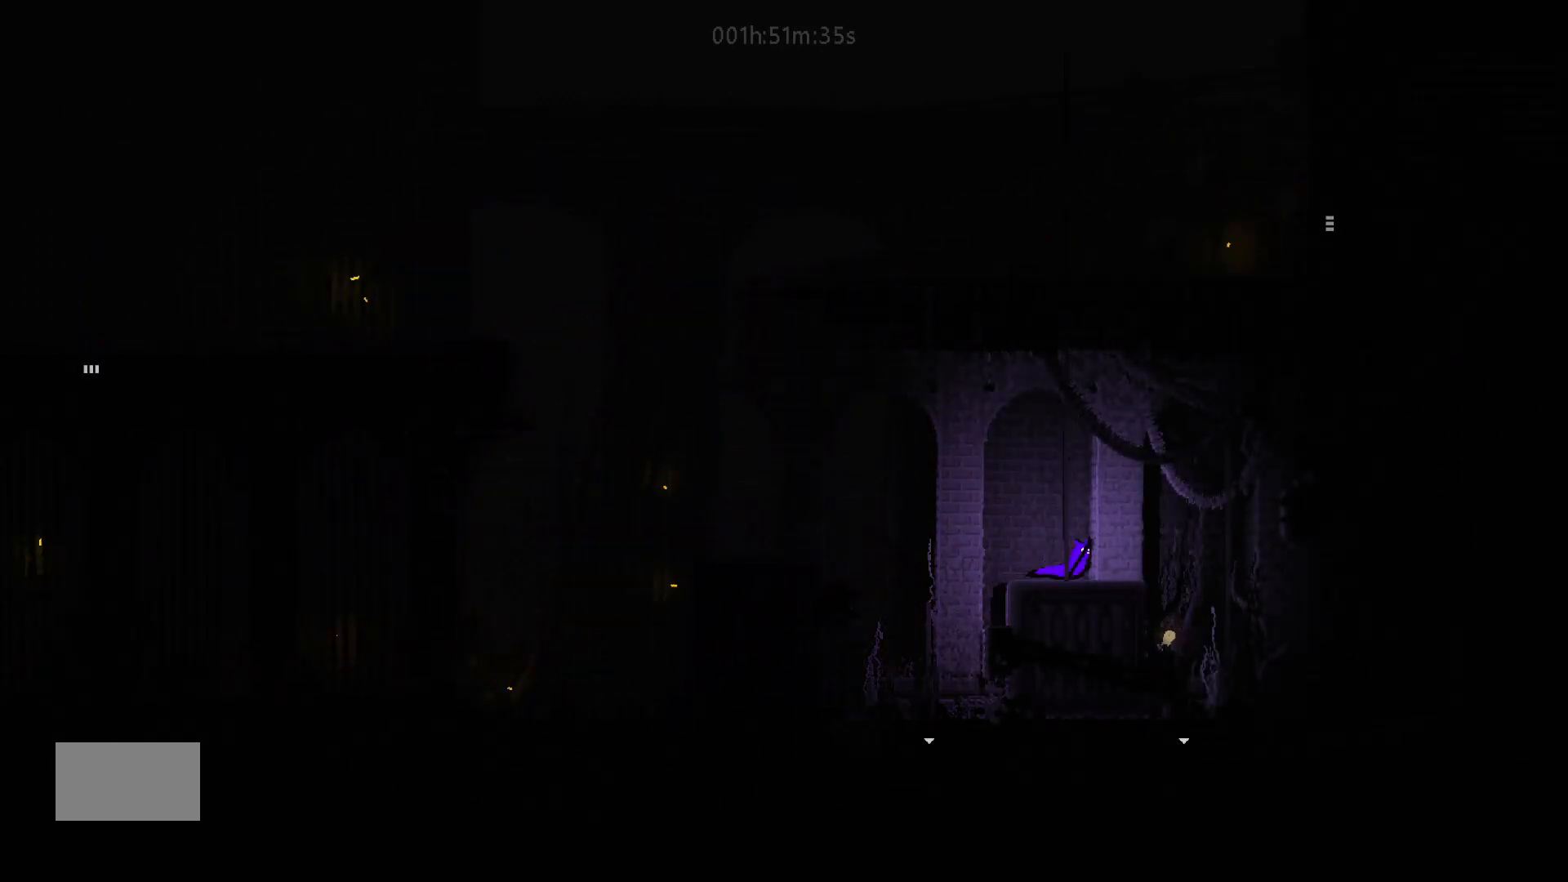
Gameplay with keyboard and mouse; each line is a JSON object with the keys held at the frame after it. "events" lists presses ("down") and releases ("up") of "down", "g", "j", "left", "right", "t" and "up" between this image and that frame as [ms after this image, input, new state], when the widget could be followed in between. No other keys are recorded. "mouse_move" is the direction in which the mouse moves at that frame (one of eight, or "still"), when it could be read. Mouse buttons are not recorded.
{"keys": ["j", "right", "up"], "mouse_move": "up-right", "events": [[317, "up", "down"], [383, "j", "down"]]}
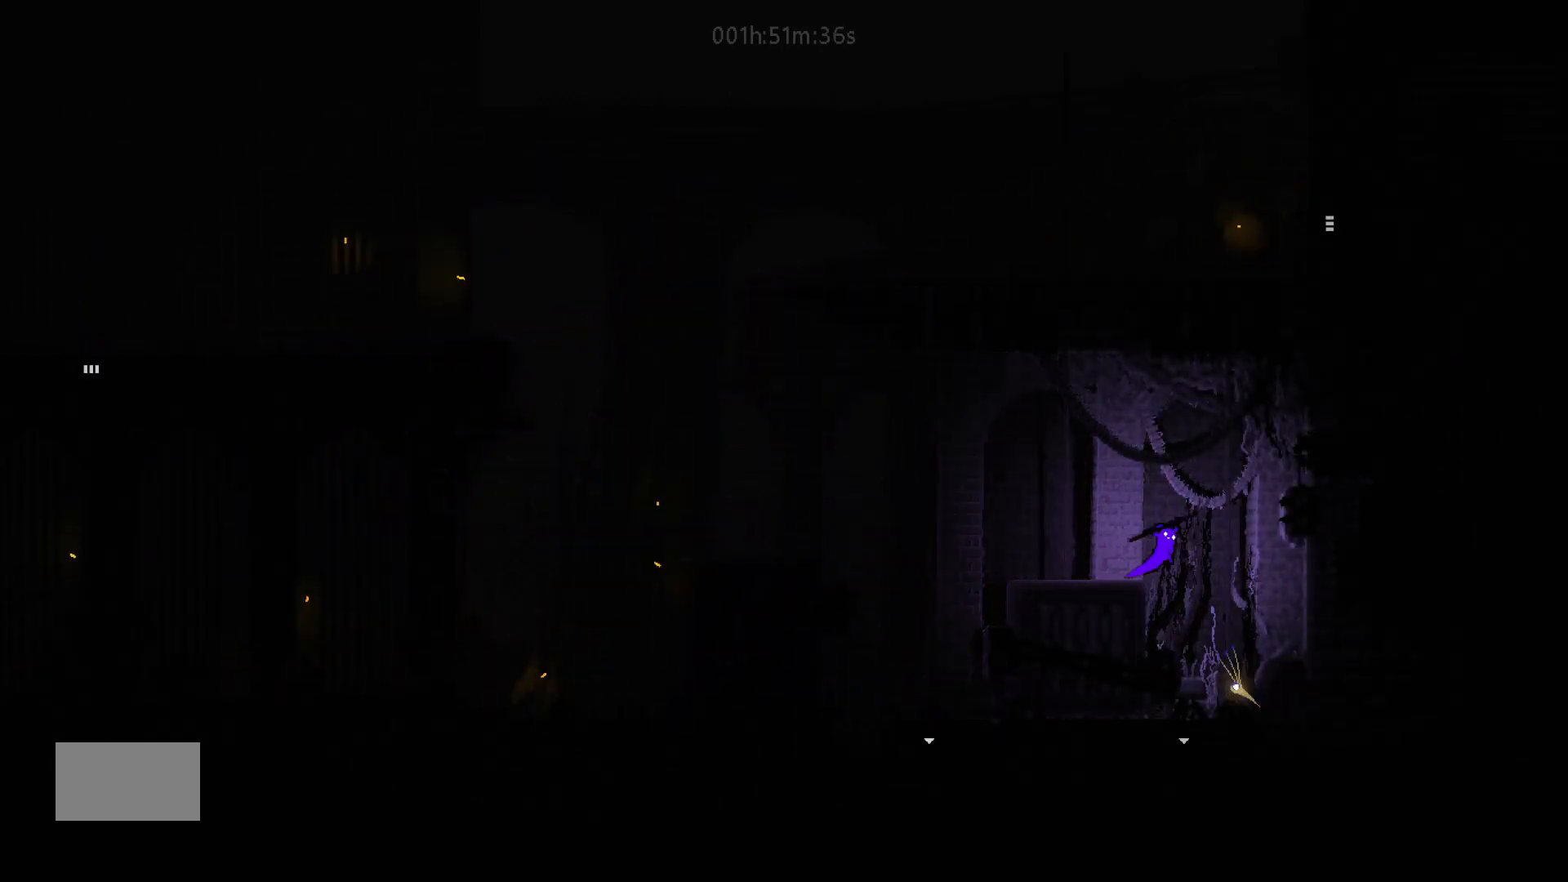
{"keys": ["up"], "mouse_move": "up", "events": [[150, "j", "up"], [283, "right", "up"]]}
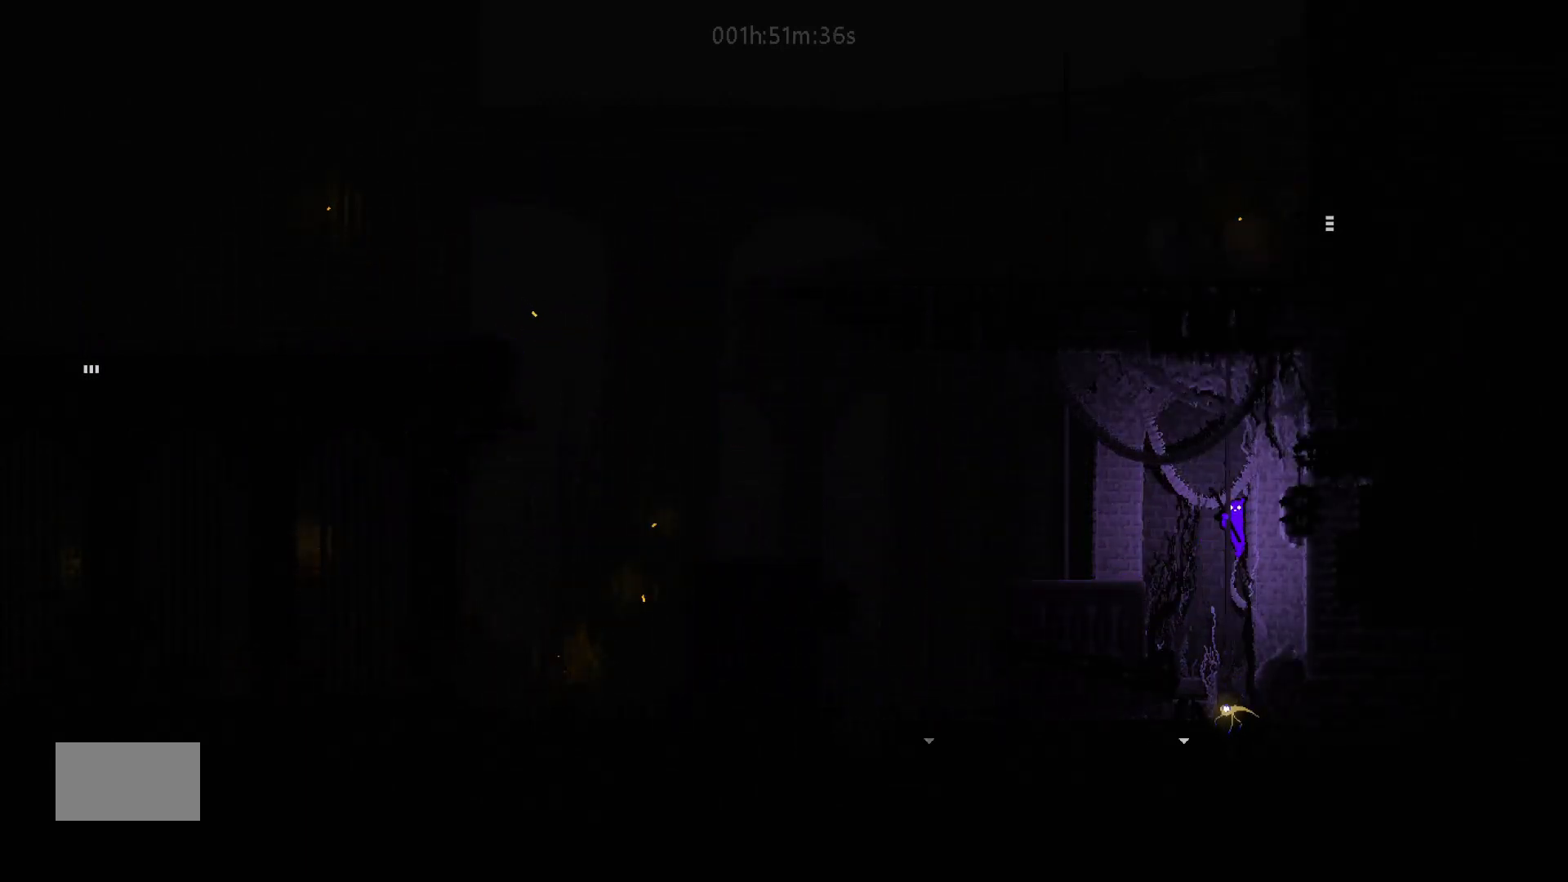
{"keys": ["up"], "mouse_move": "up", "events": []}
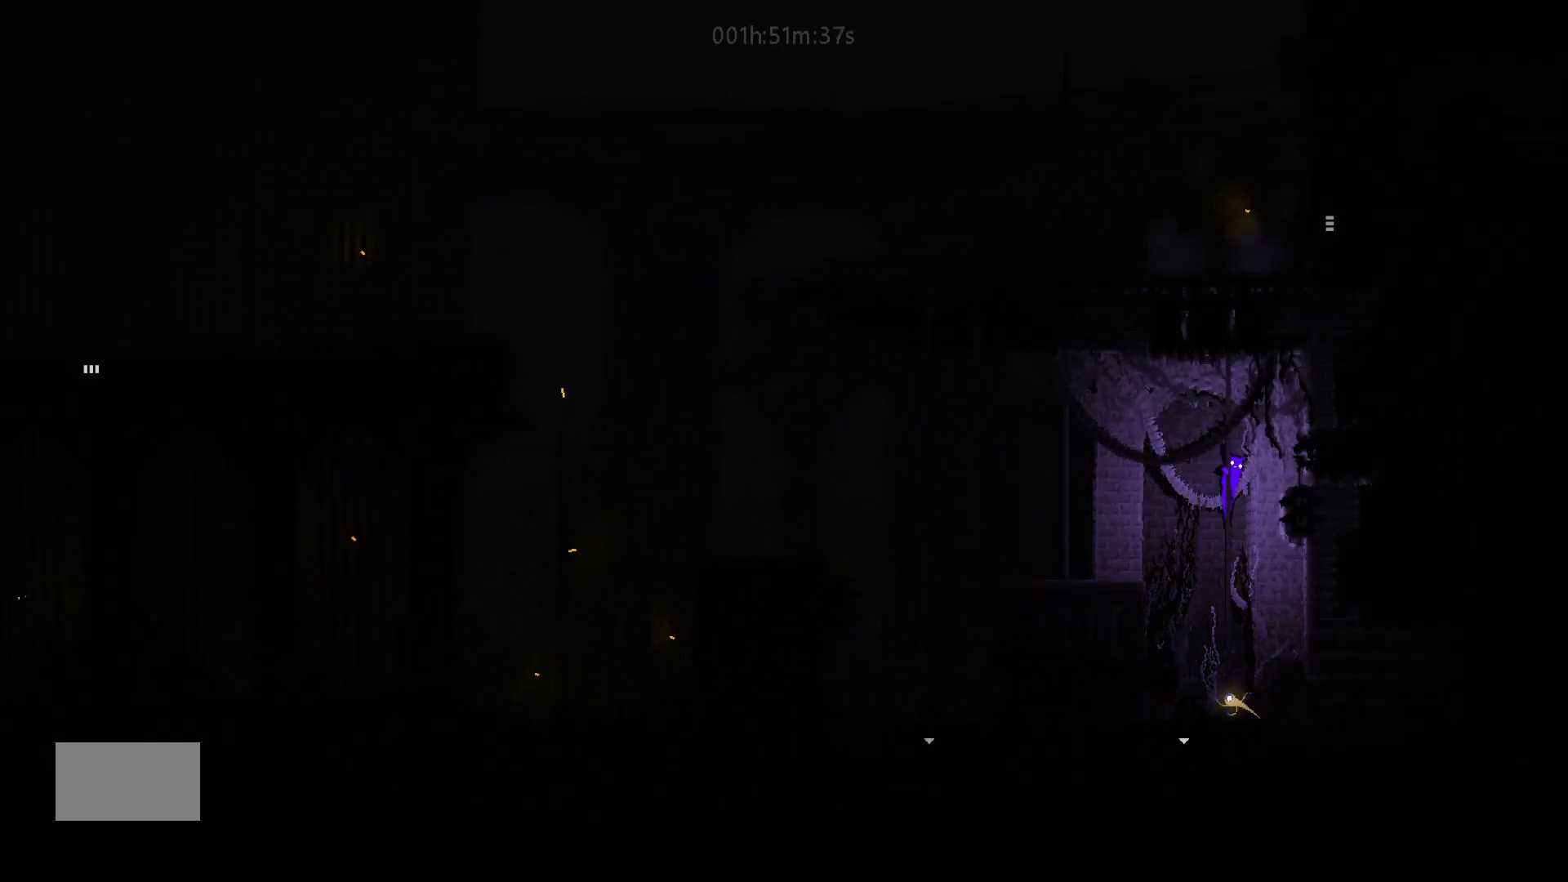
{"keys": ["up"], "mouse_move": "up", "events": []}
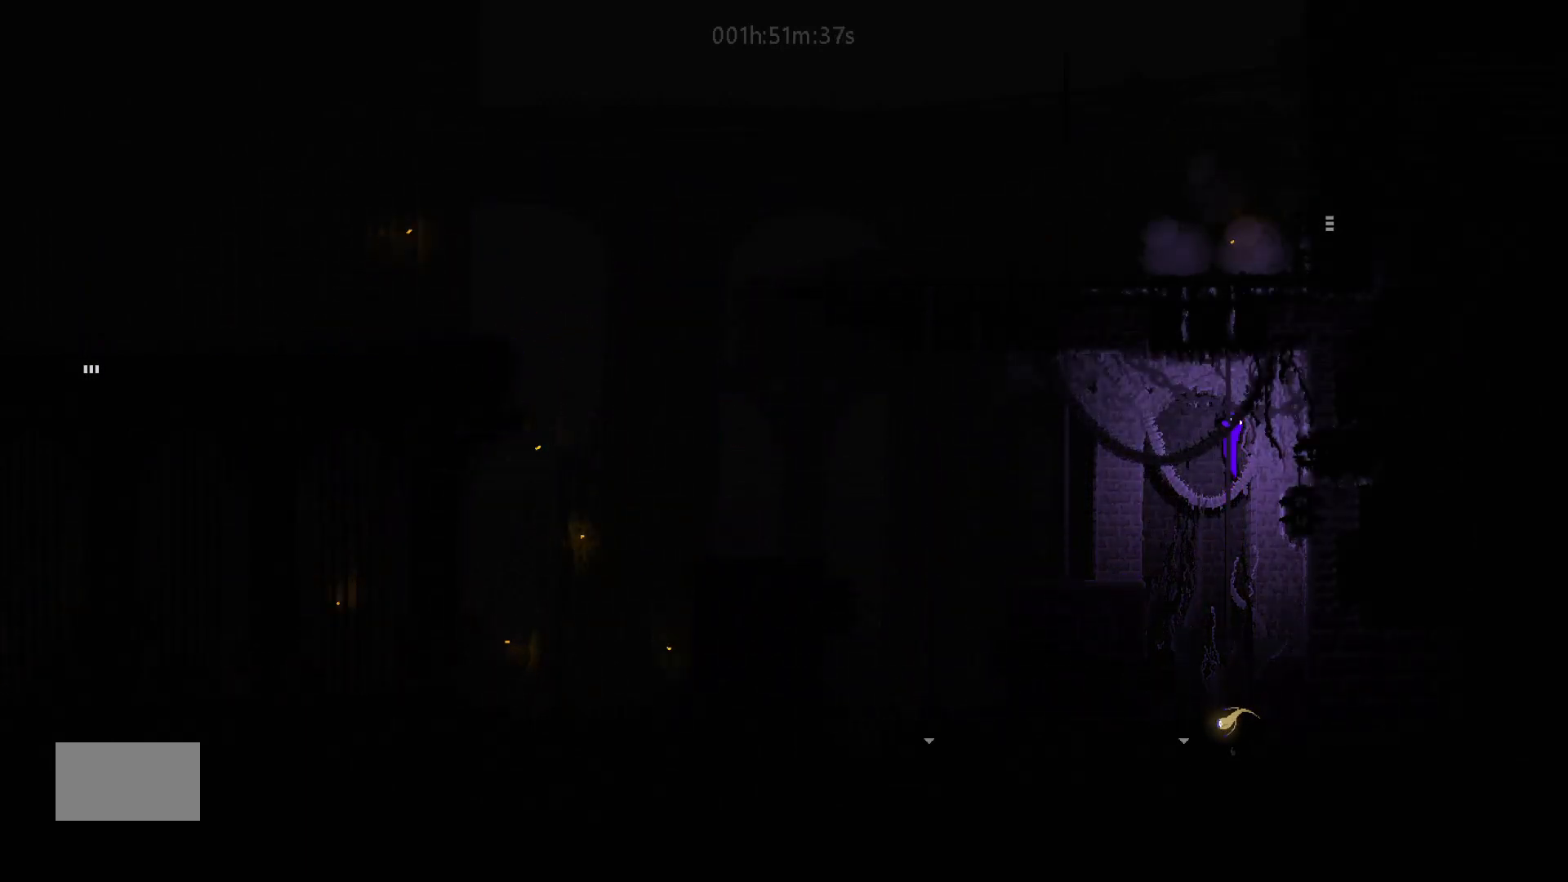
{"keys": ["up"], "mouse_move": "up", "events": []}
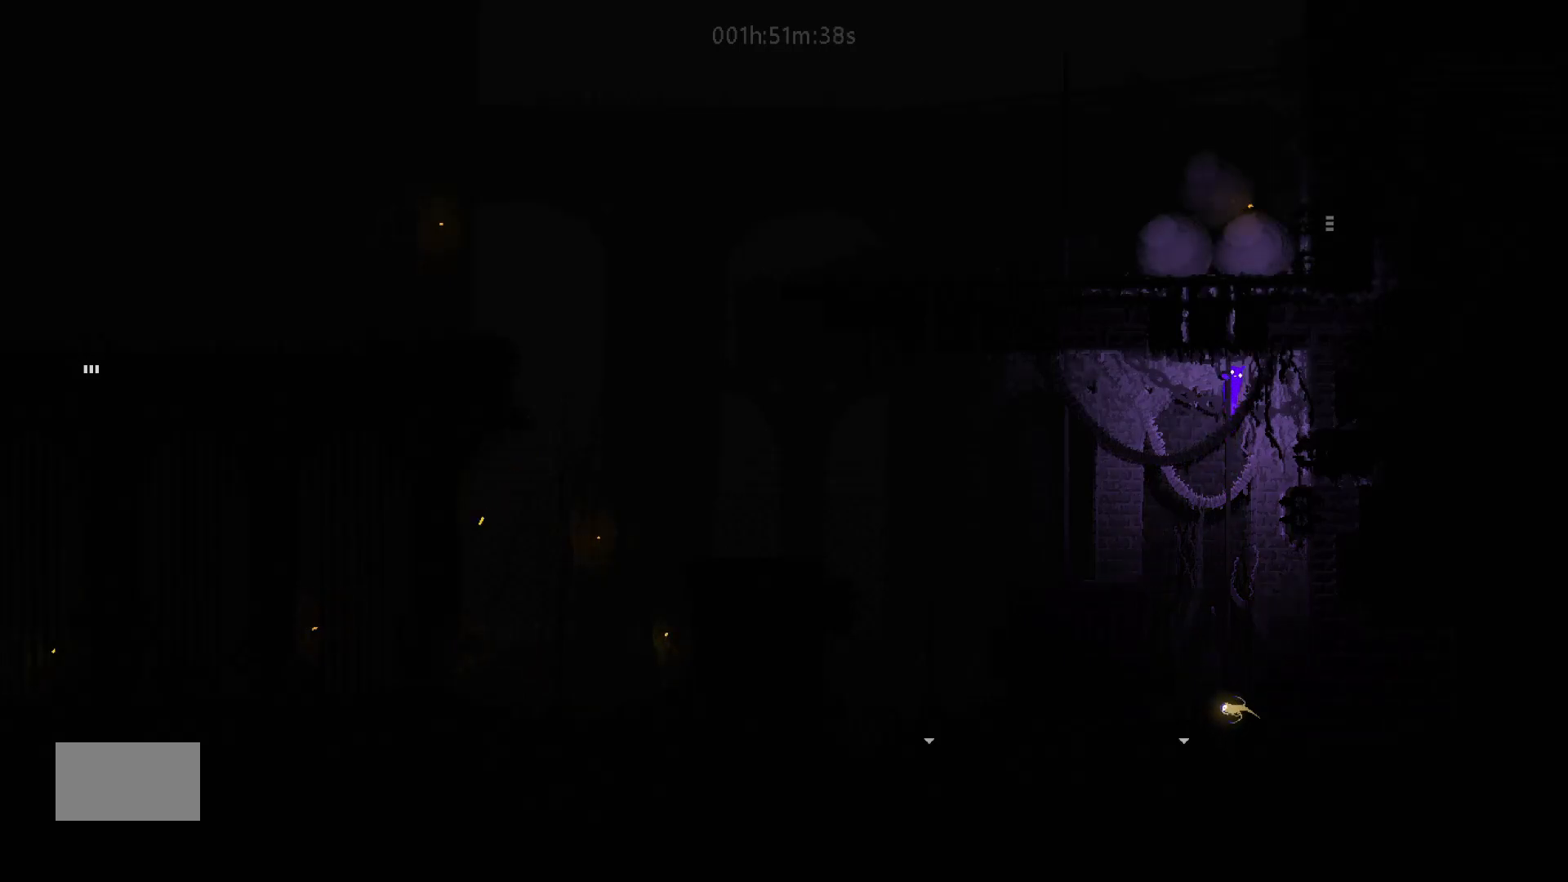
{"keys": ["up"], "mouse_move": "up", "events": []}
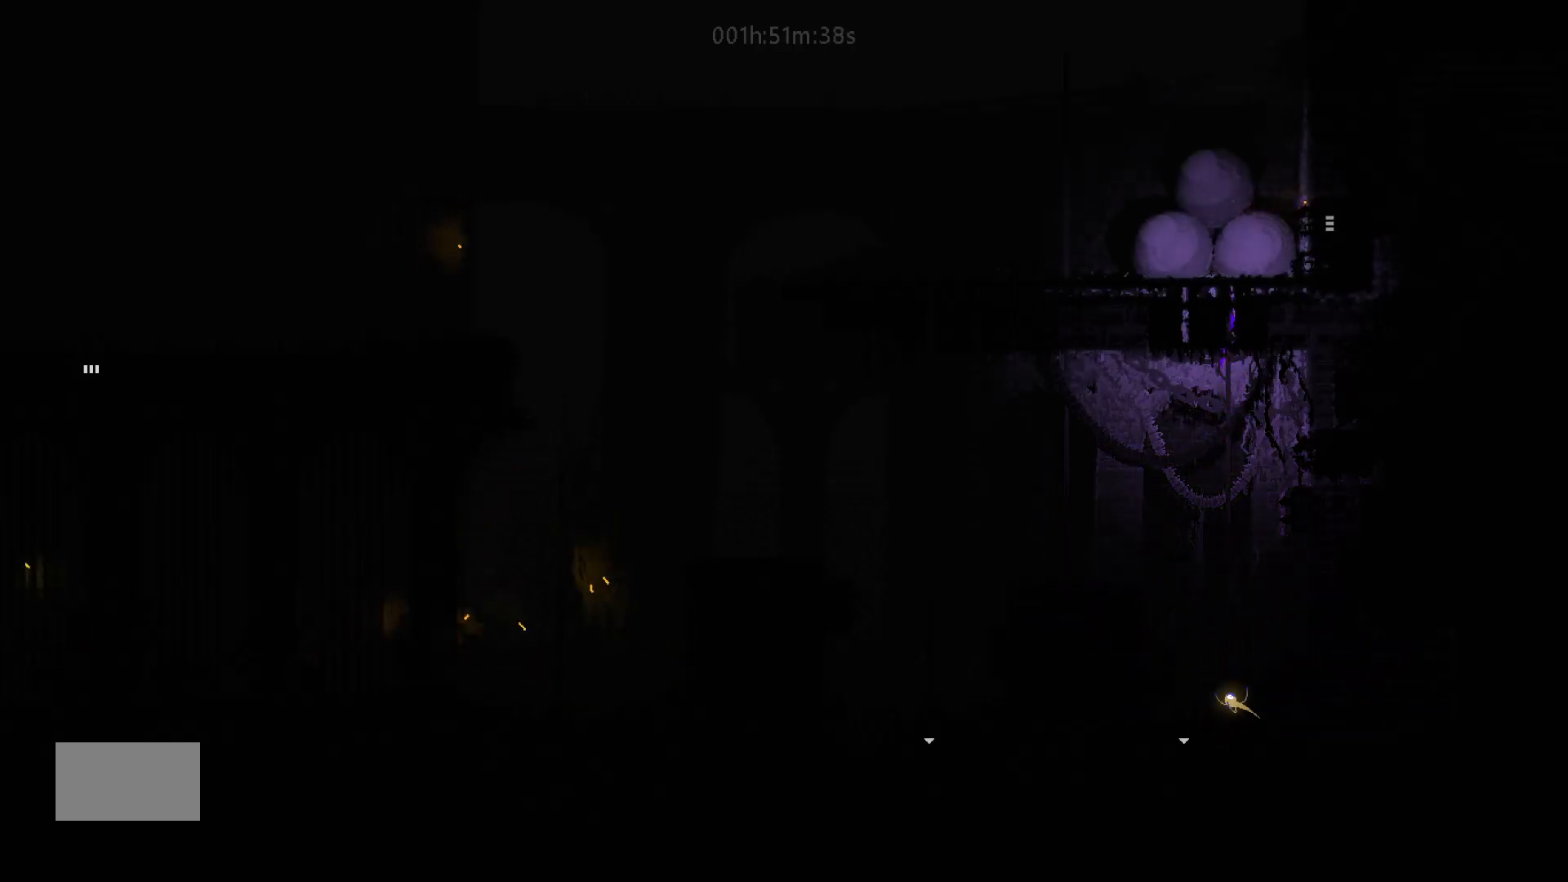
{"keys": ["right"], "mouse_move": "right", "events": [[417, "right", "down"], [483, "up", "up"]]}
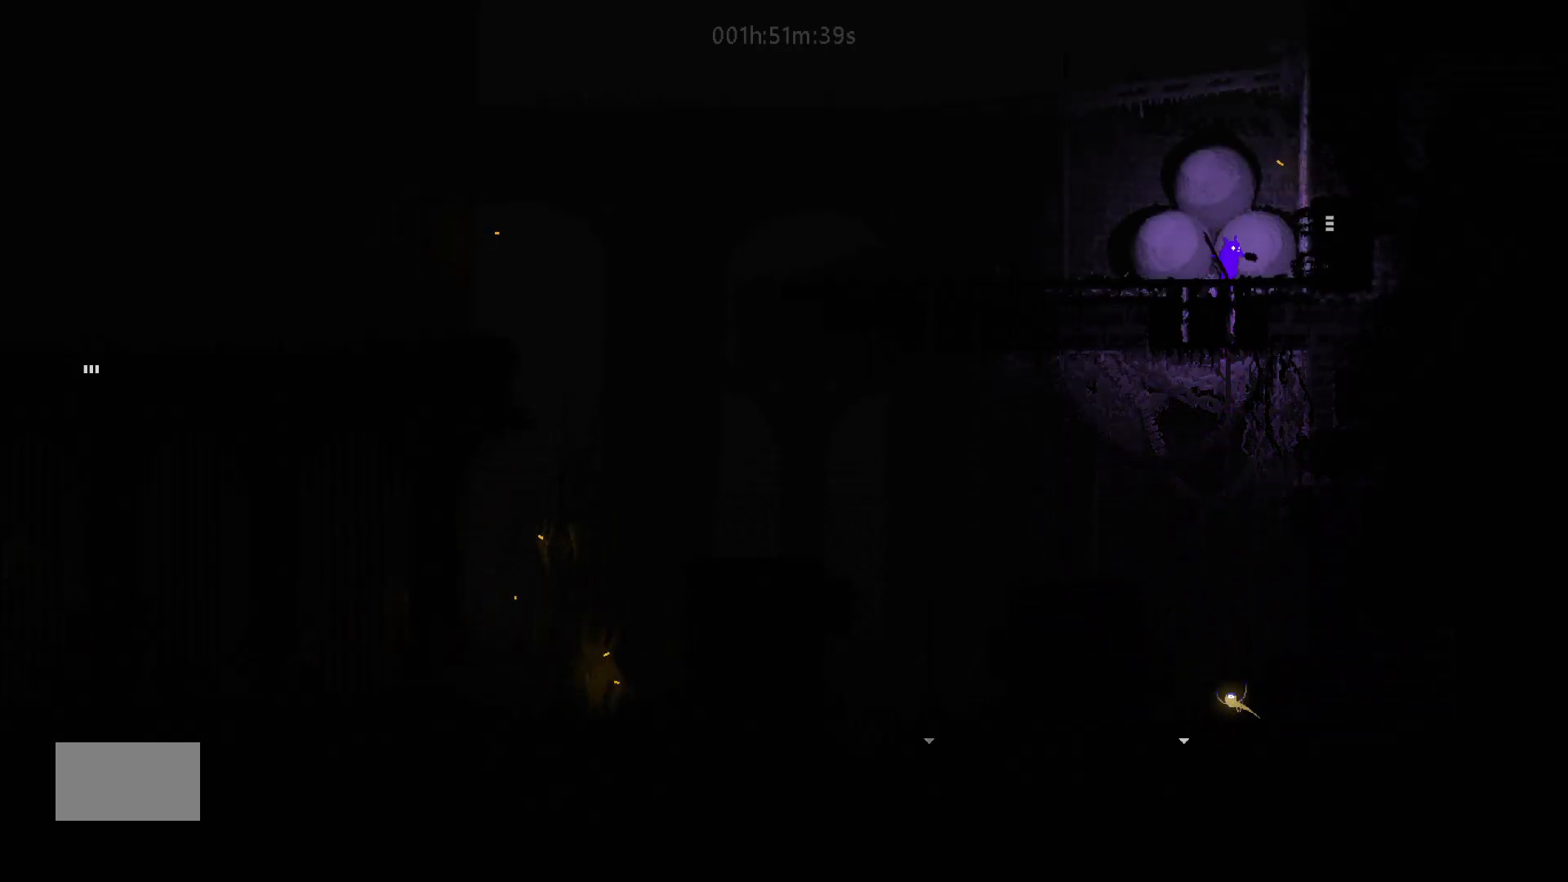
{"keys": ["j", "right"], "mouse_move": "right", "events": [[283, "j", "down"]]}
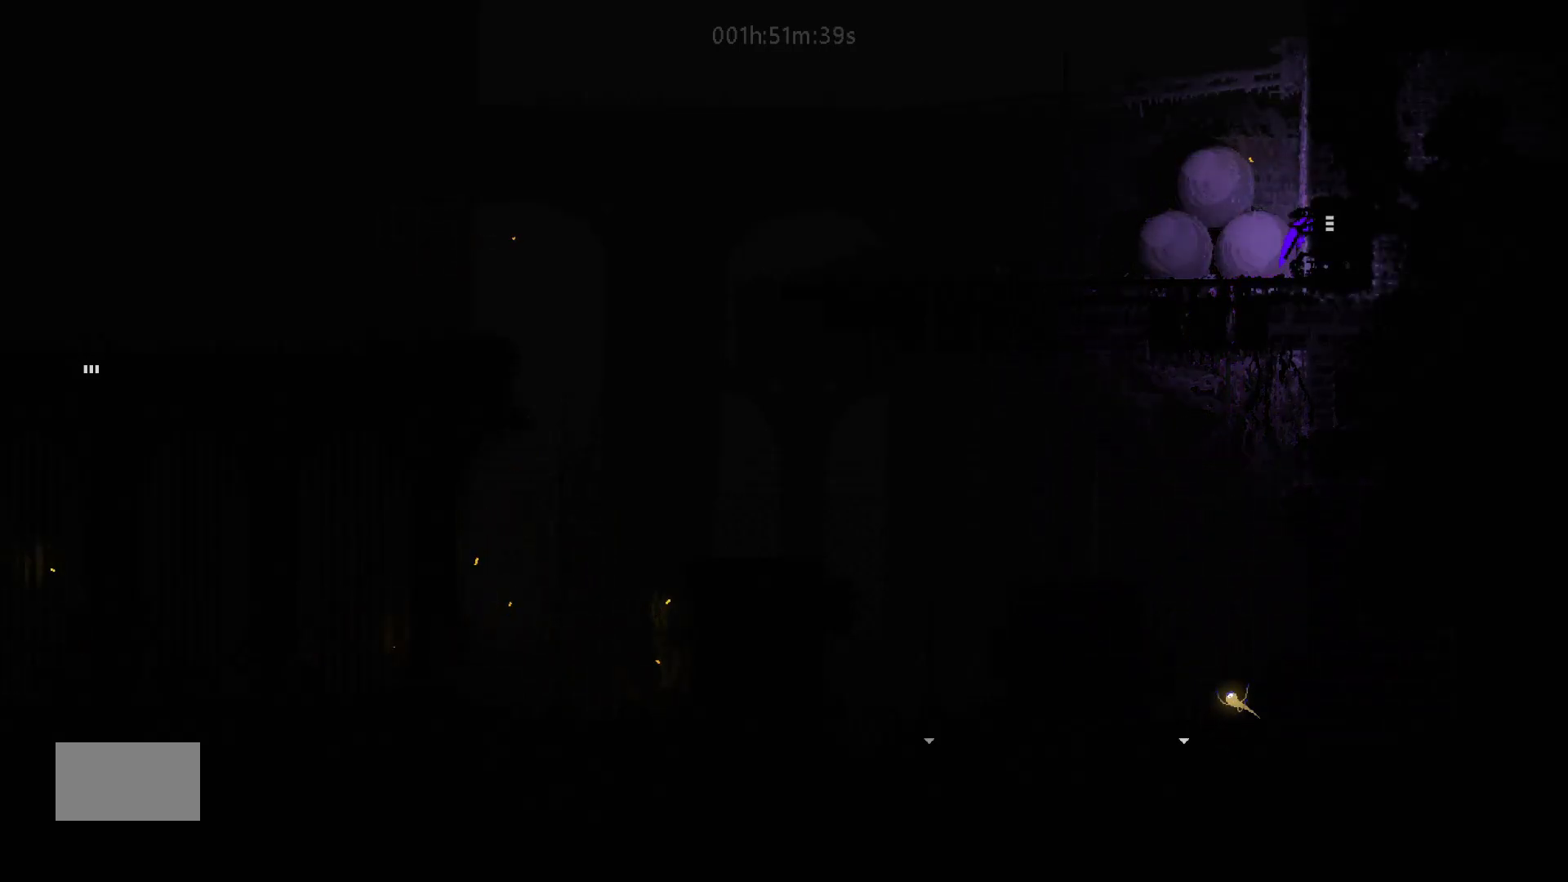
{"keys": ["right"], "mouse_move": "right", "events": [[83, "j", "up"]]}
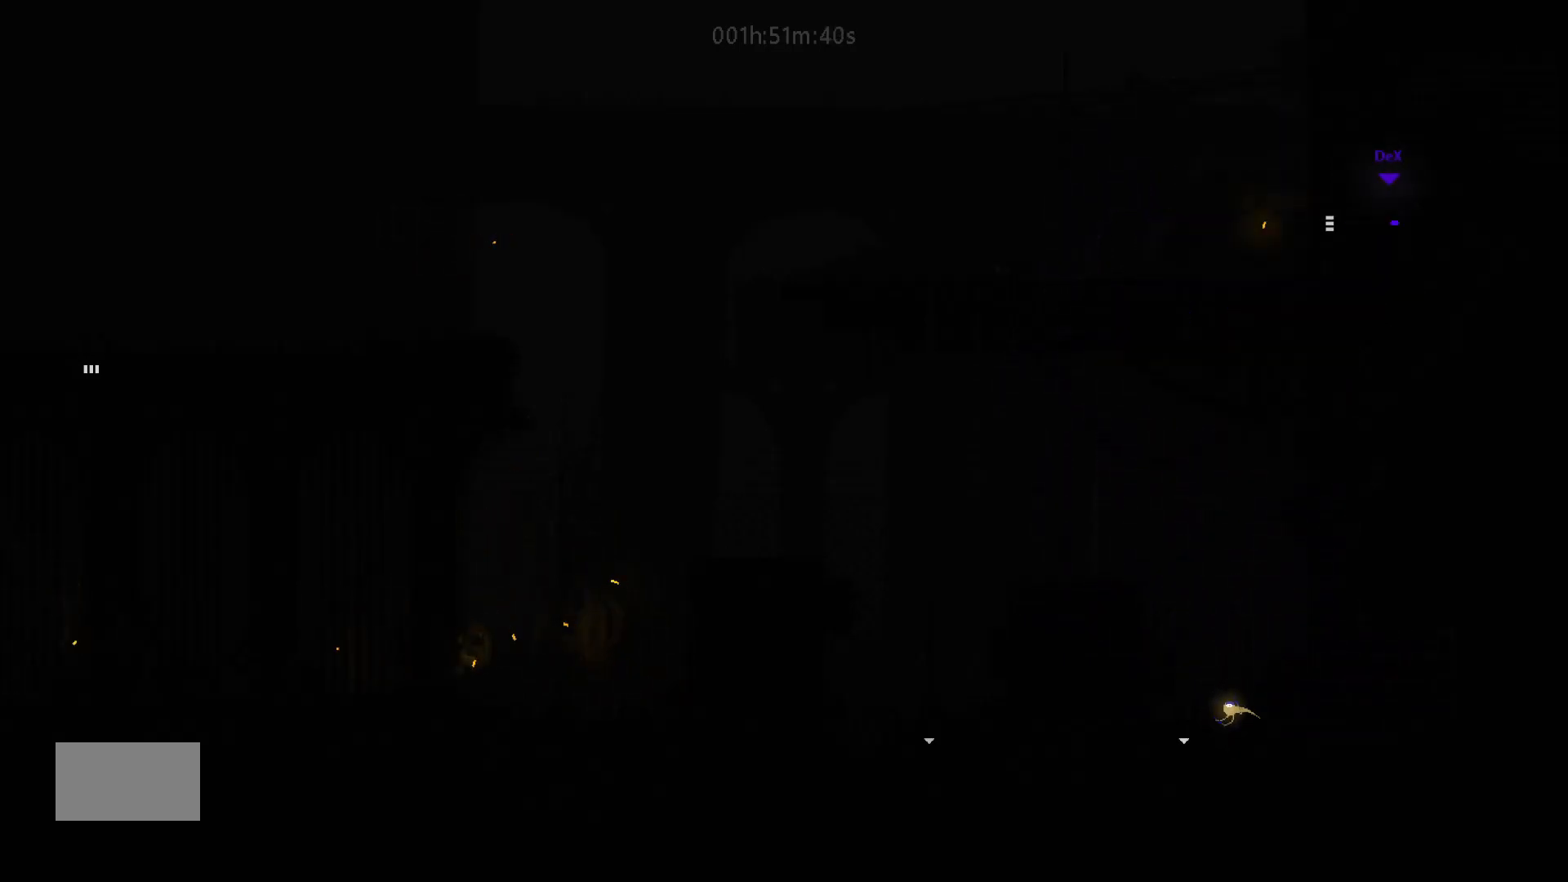
{"keys": ["right"], "mouse_move": "right", "events": []}
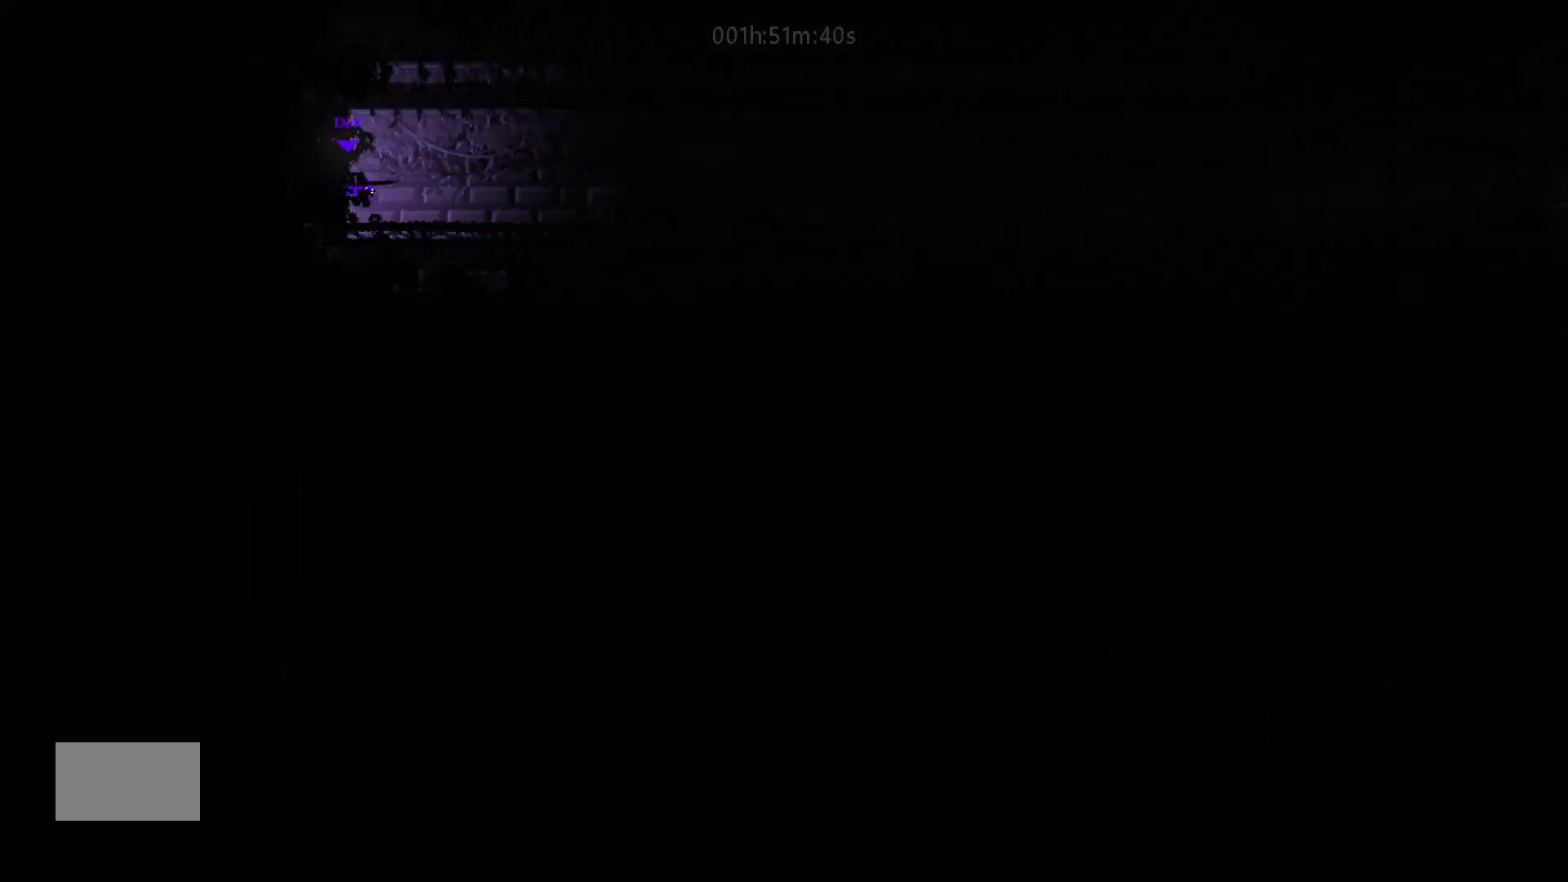
{"keys": ["right", "up"], "mouse_move": "up-right", "events": [[300, "up", "down"]]}
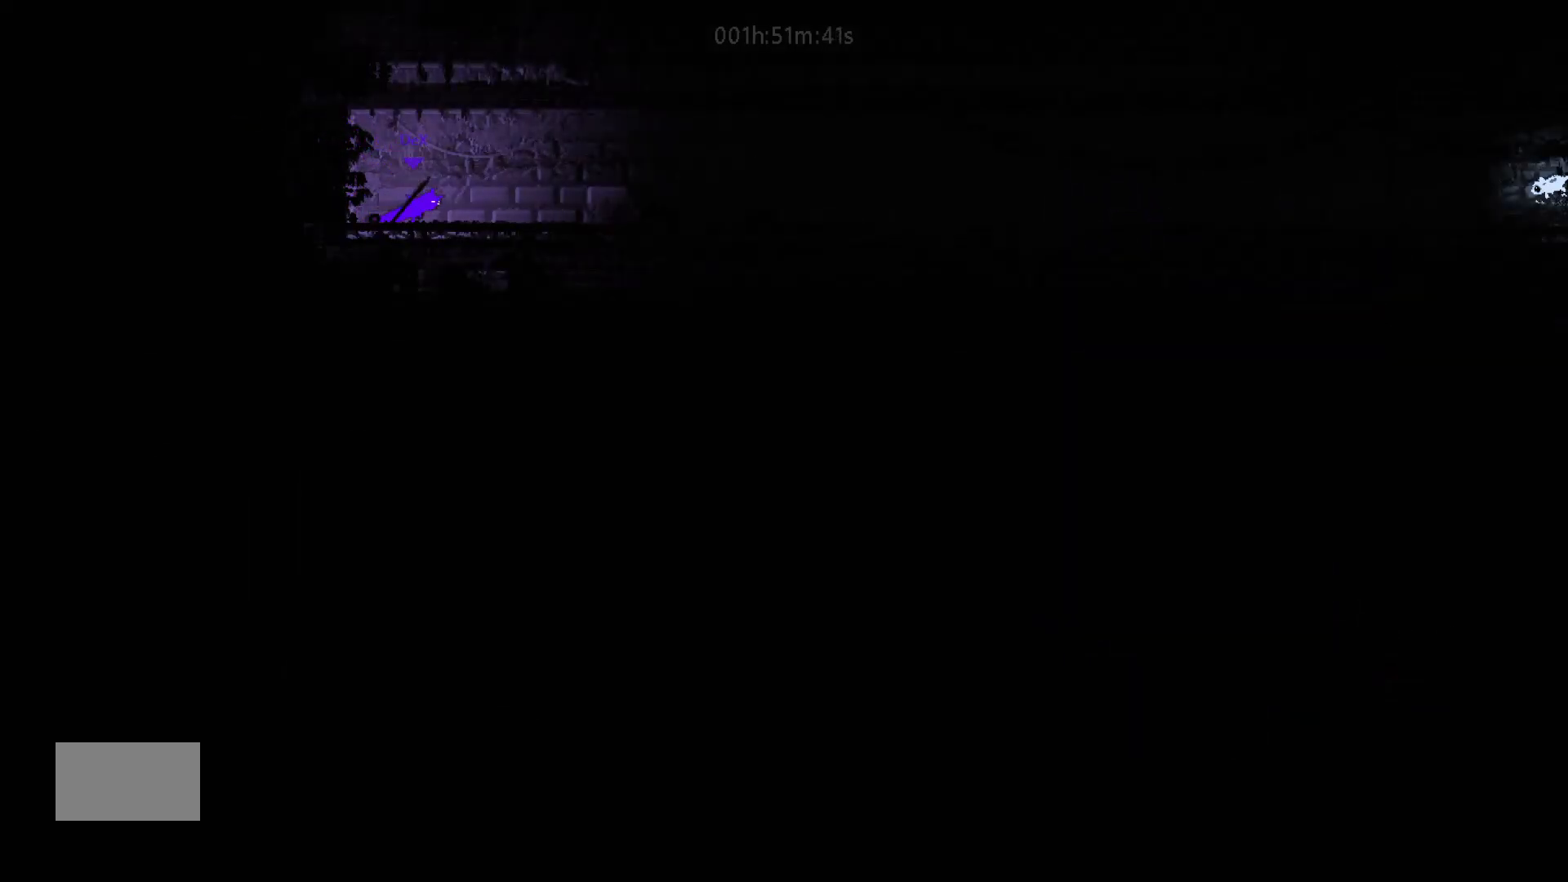
{"keys": ["right"], "mouse_move": "right", "events": [[33, "up", "up"], [217, "g", "down"], [300, "g", "up"], [367, "g", "down"], [483, "g", "up"]]}
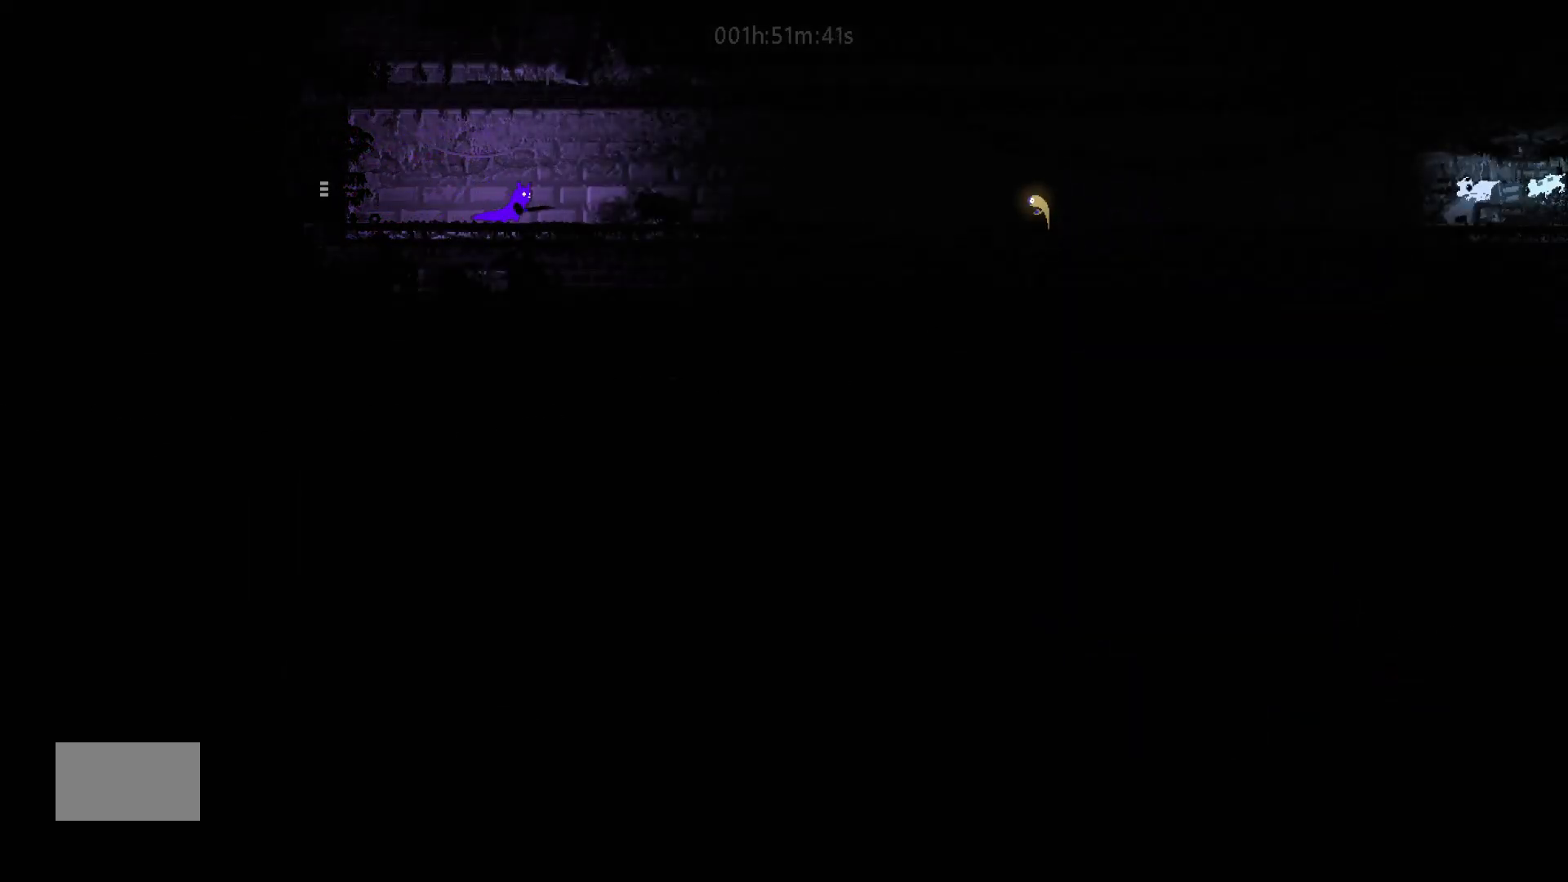
{"keys": ["right"], "mouse_move": "right", "events": [[200, "j", "down"], [400, "j", "up"]]}
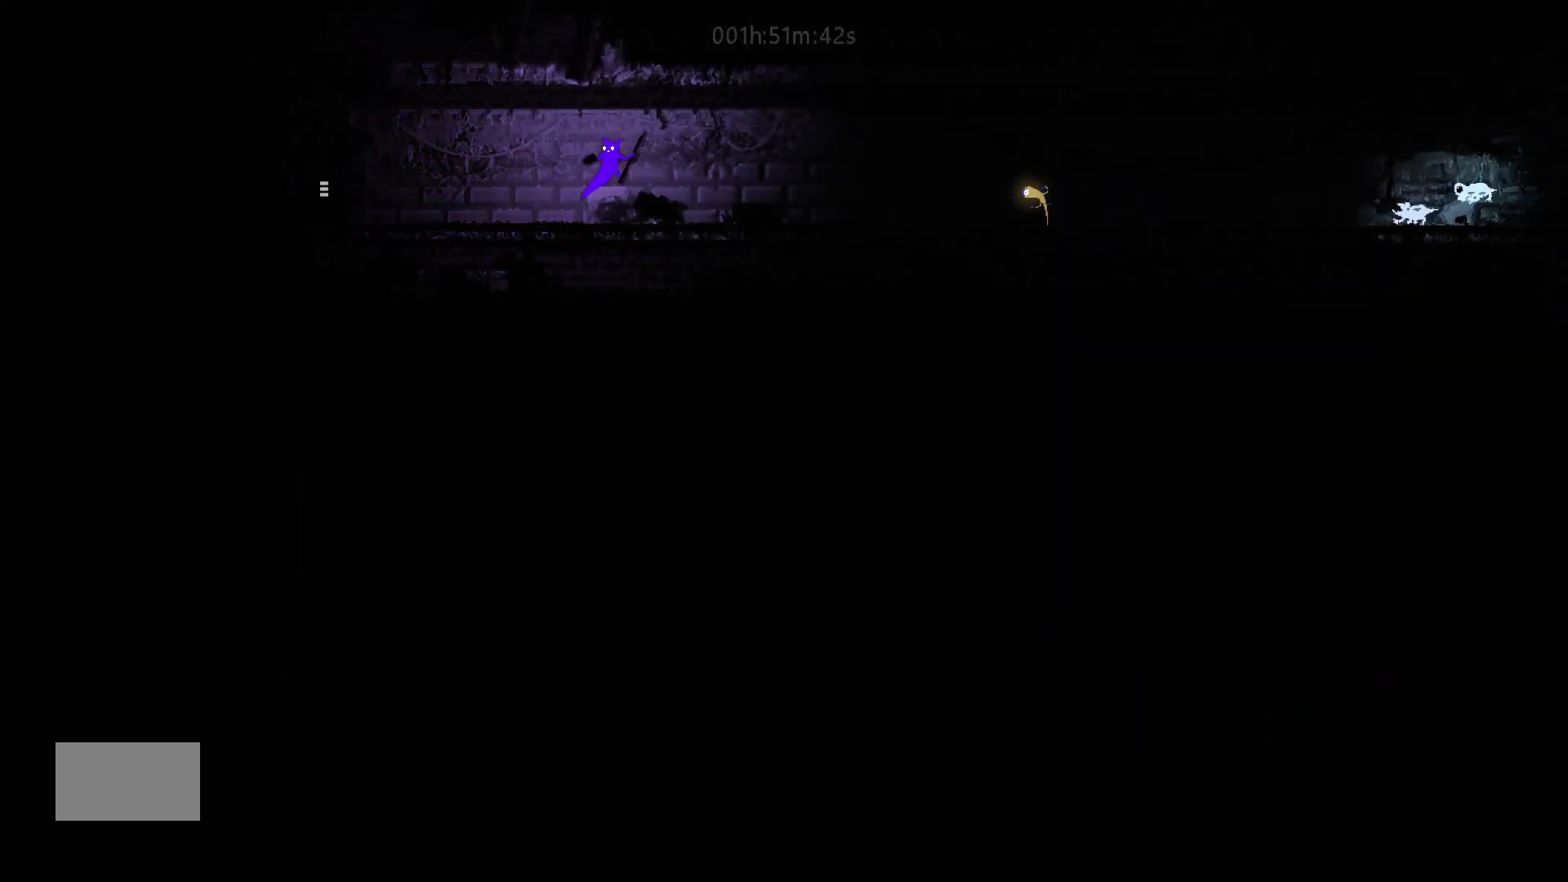
{"keys": ["right"], "mouse_move": "right", "events": [[233, "j", "down"], [483, "j", "up"]]}
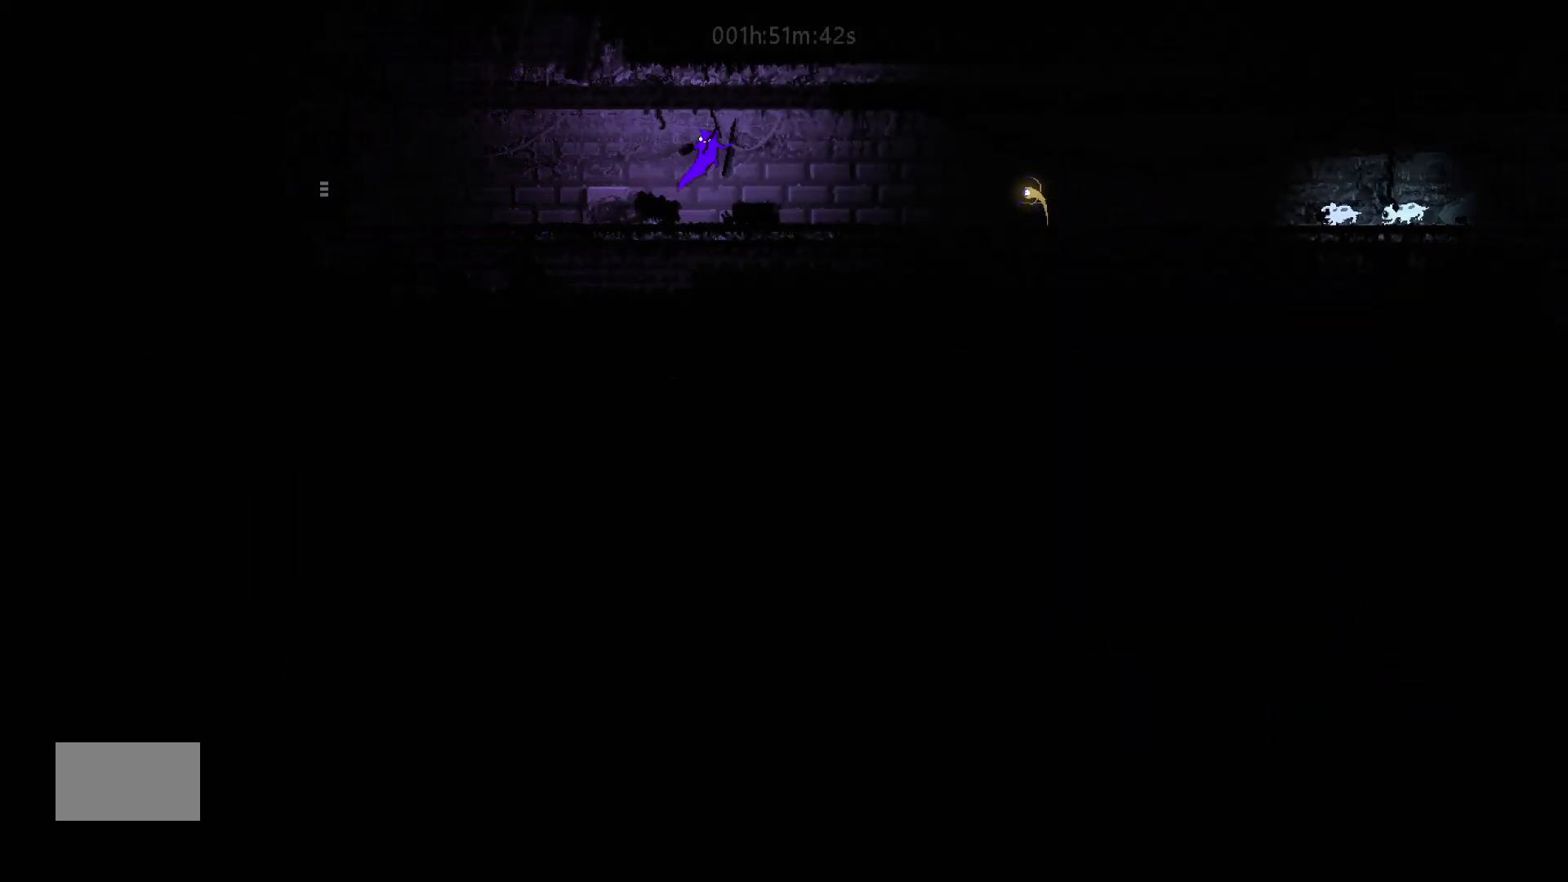
{"keys": ["down", "right"], "mouse_move": "down-right", "events": [[500, "down", "down"]]}
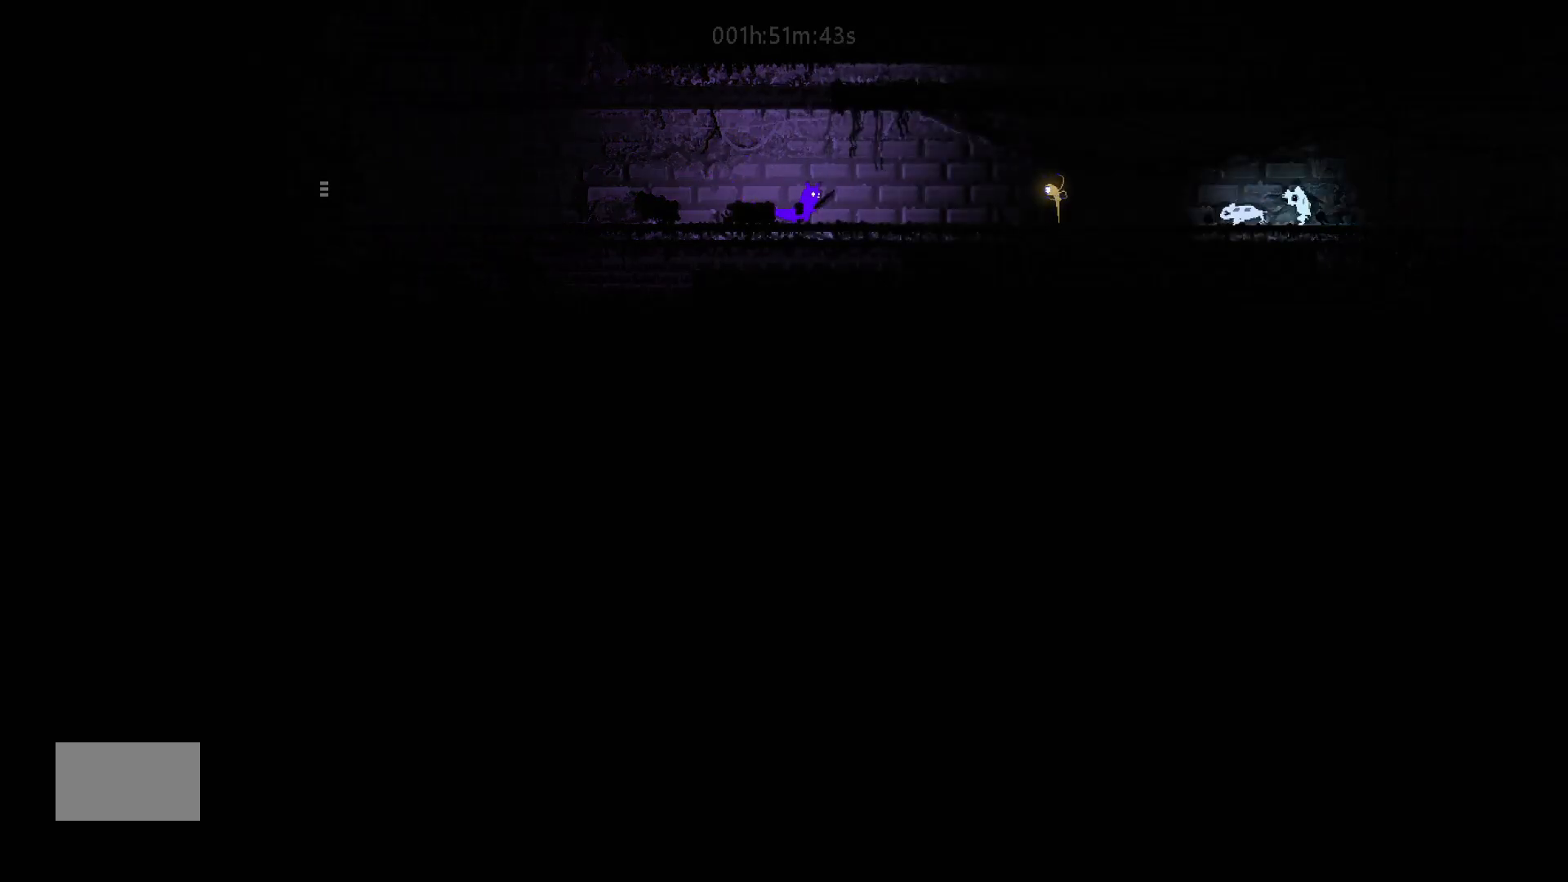
{"keys": ["down", "j", "right"], "mouse_move": "down-right", "events": [[33, "j", "down"], [133, "down", "up"], [150, "j", "up"], [367, "down", "down"], [400, "j", "down"]]}
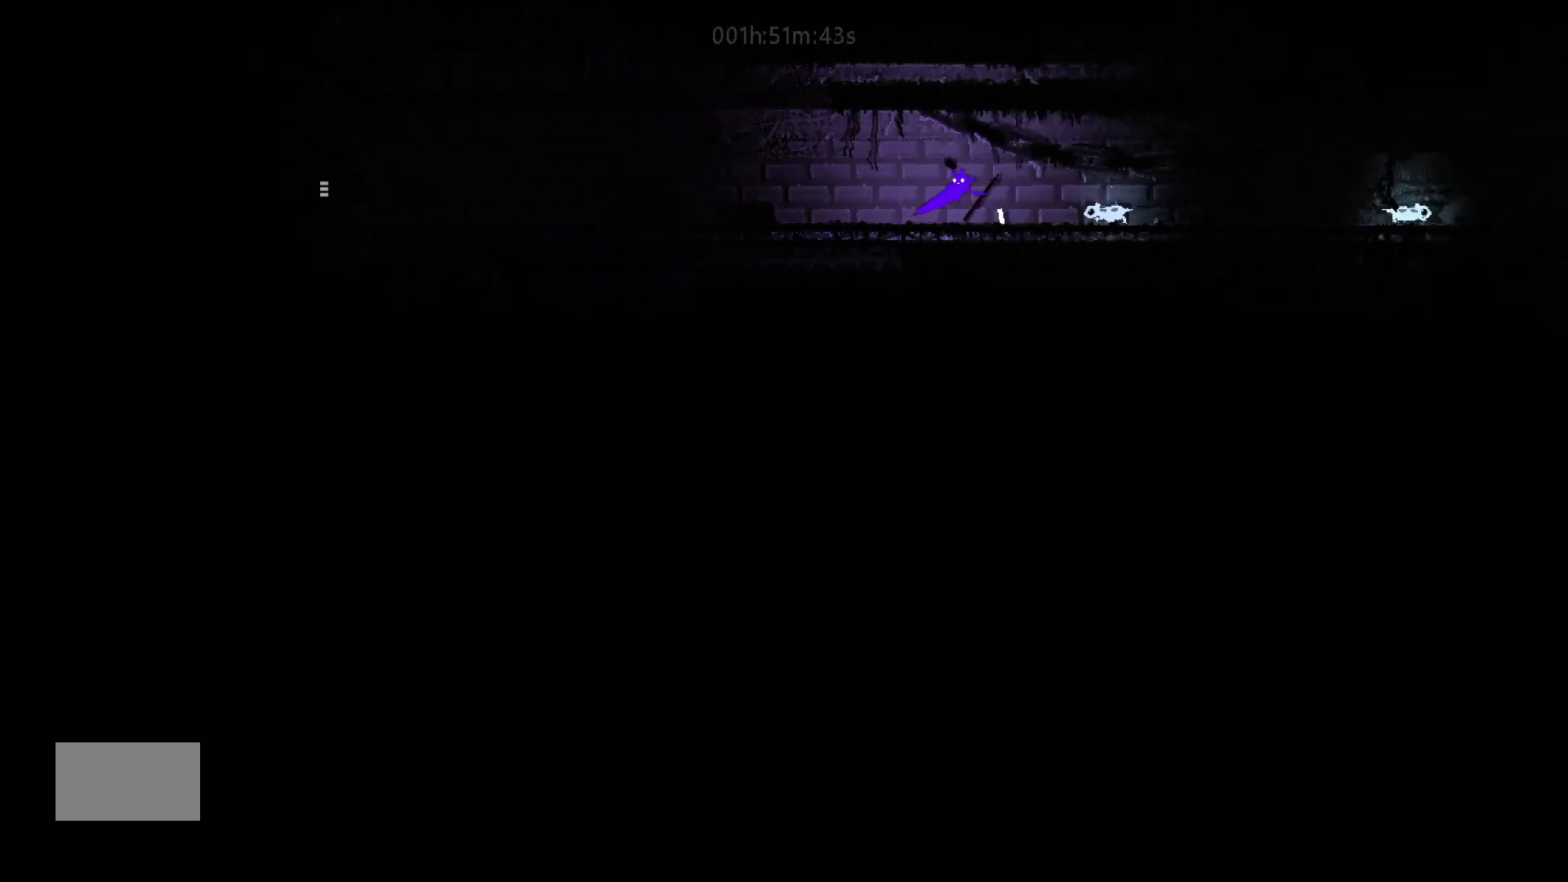
{"keys": ["down", "right"], "mouse_move": "down-right", "events": [[50, "j", "up"]]}
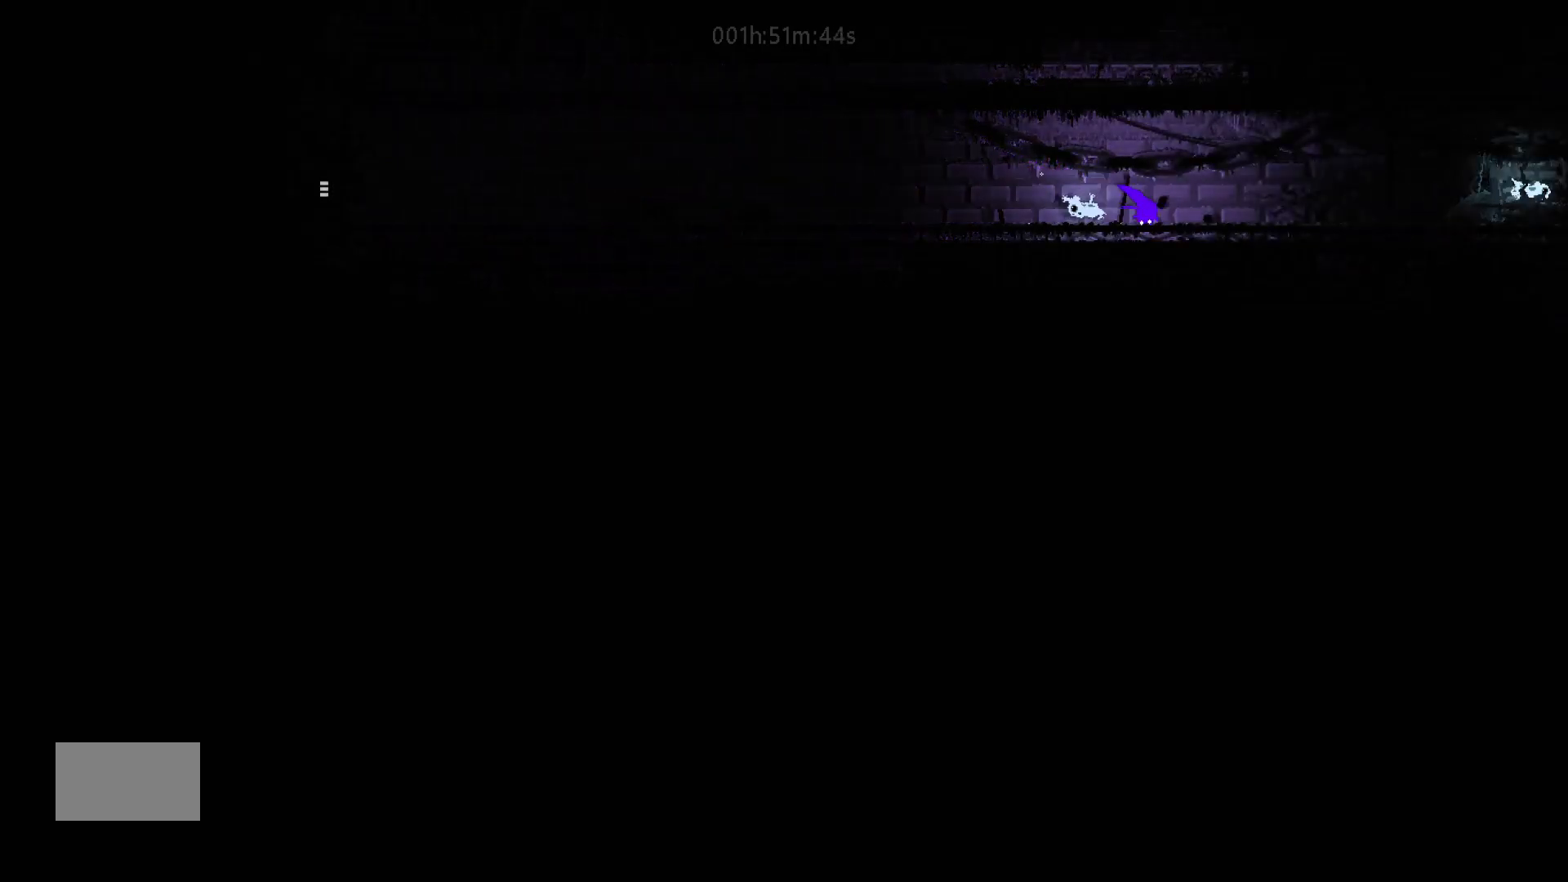
{"keys": ["down", "right"], "mouse_move": "down-right", "events": []}
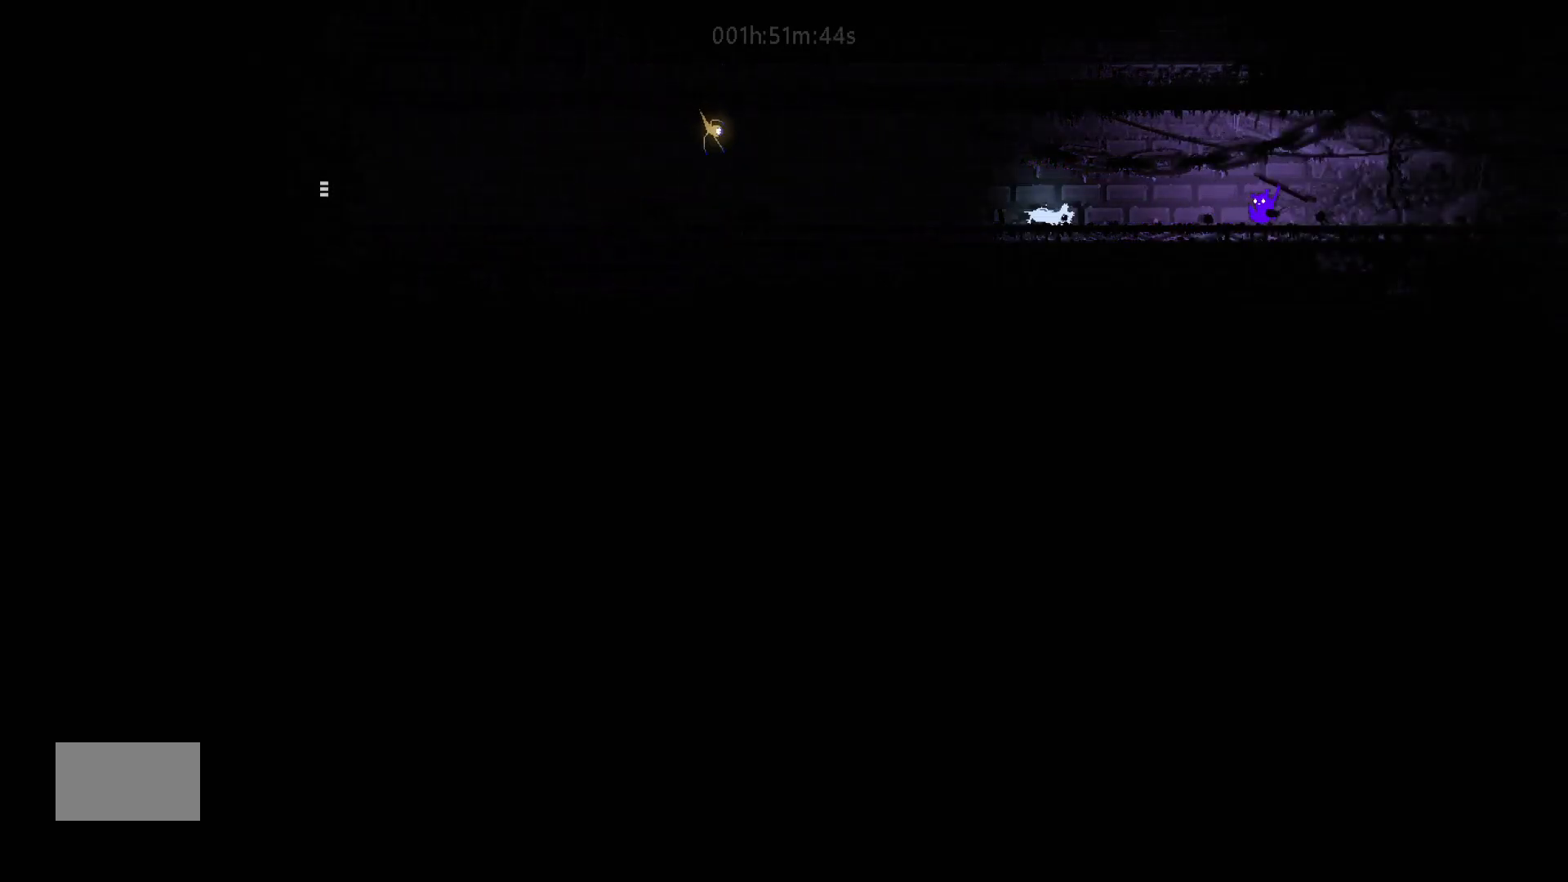
{"keys": ["down", "right"], "mouse_move": "down-right", "events": [[100, "j", "down"], [367, "j", "up"]]}
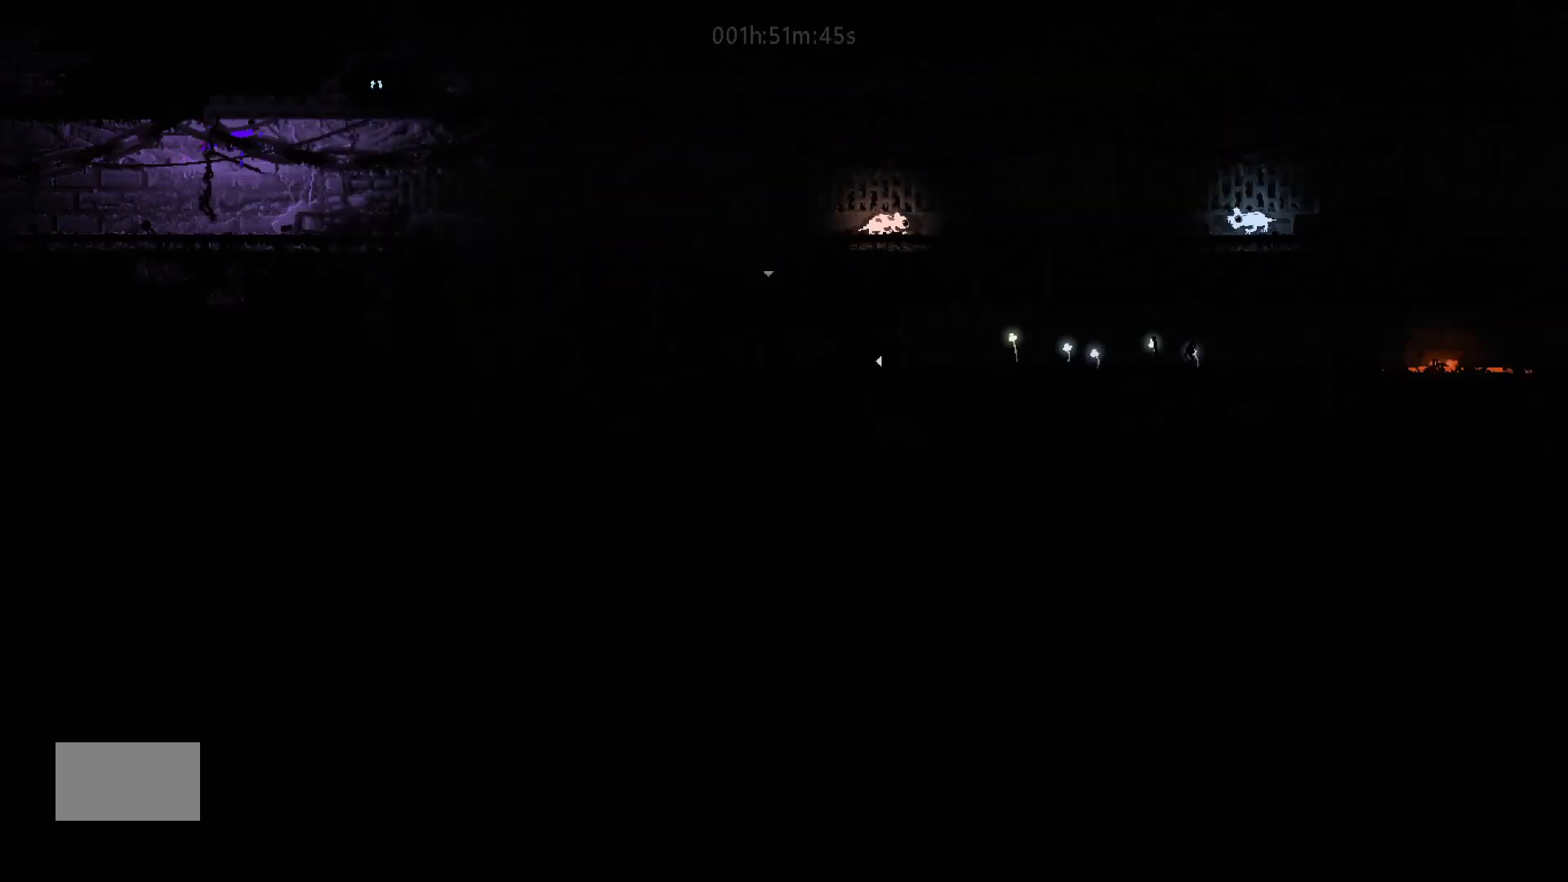
{"keys": ["down", "right"], "mouse_move": "down-right", "events": []}
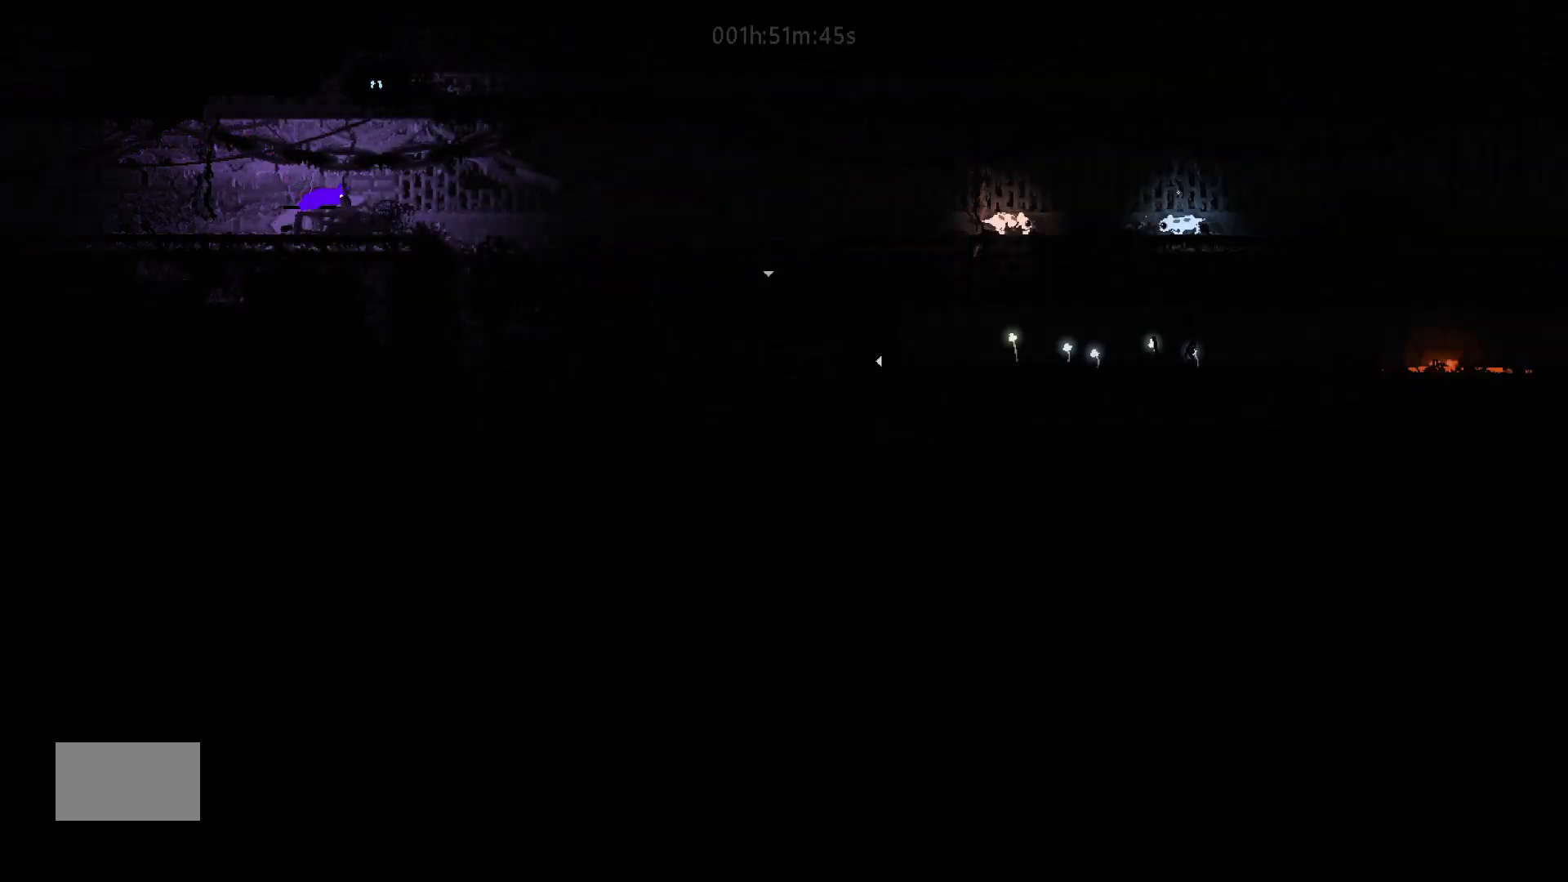
{"keys": ["right"], "mouse_move": "right", "events": [[233, "down", "up"], [367, "up", "down"], [483, "up", "up"]]}
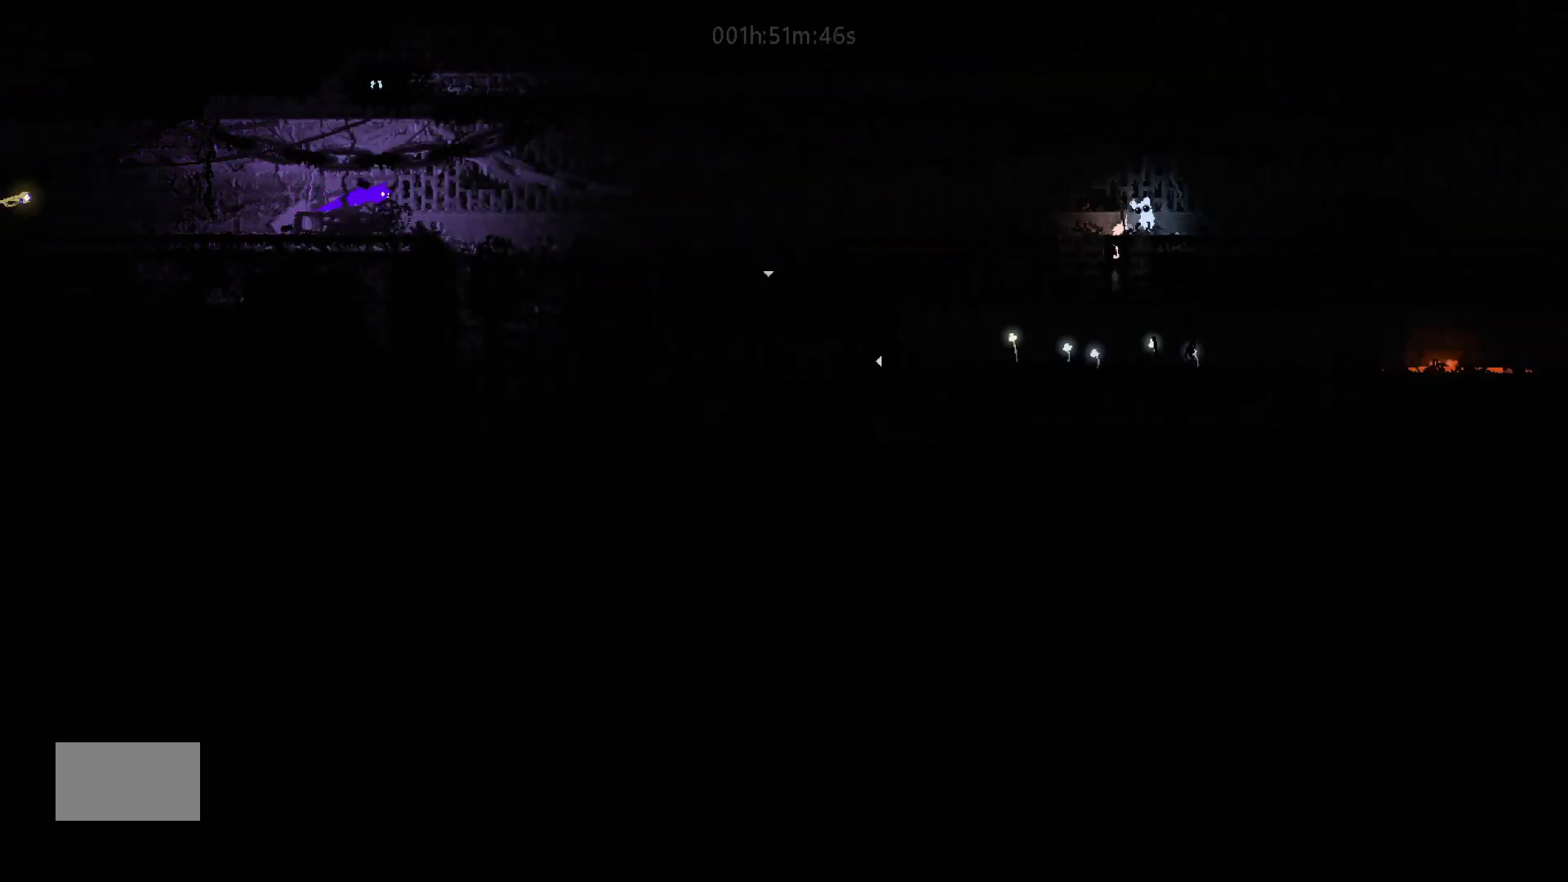
{"keys": [], "mouse_move": "still", "events": [[283, "right", "up"]]}
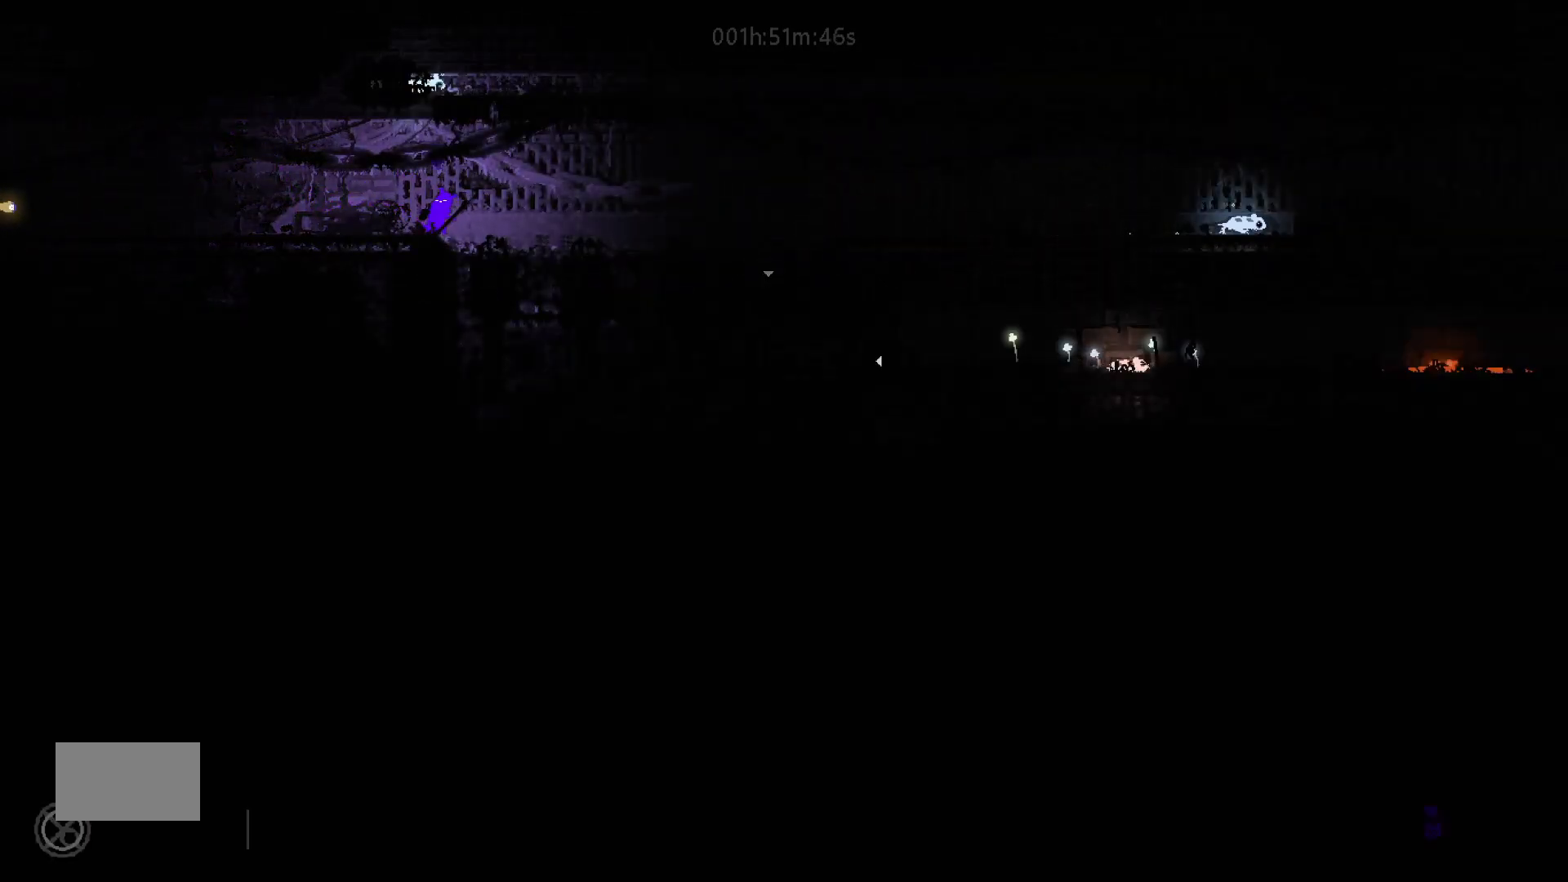
{"keys": [], "mouse_move": "still", "events": []}
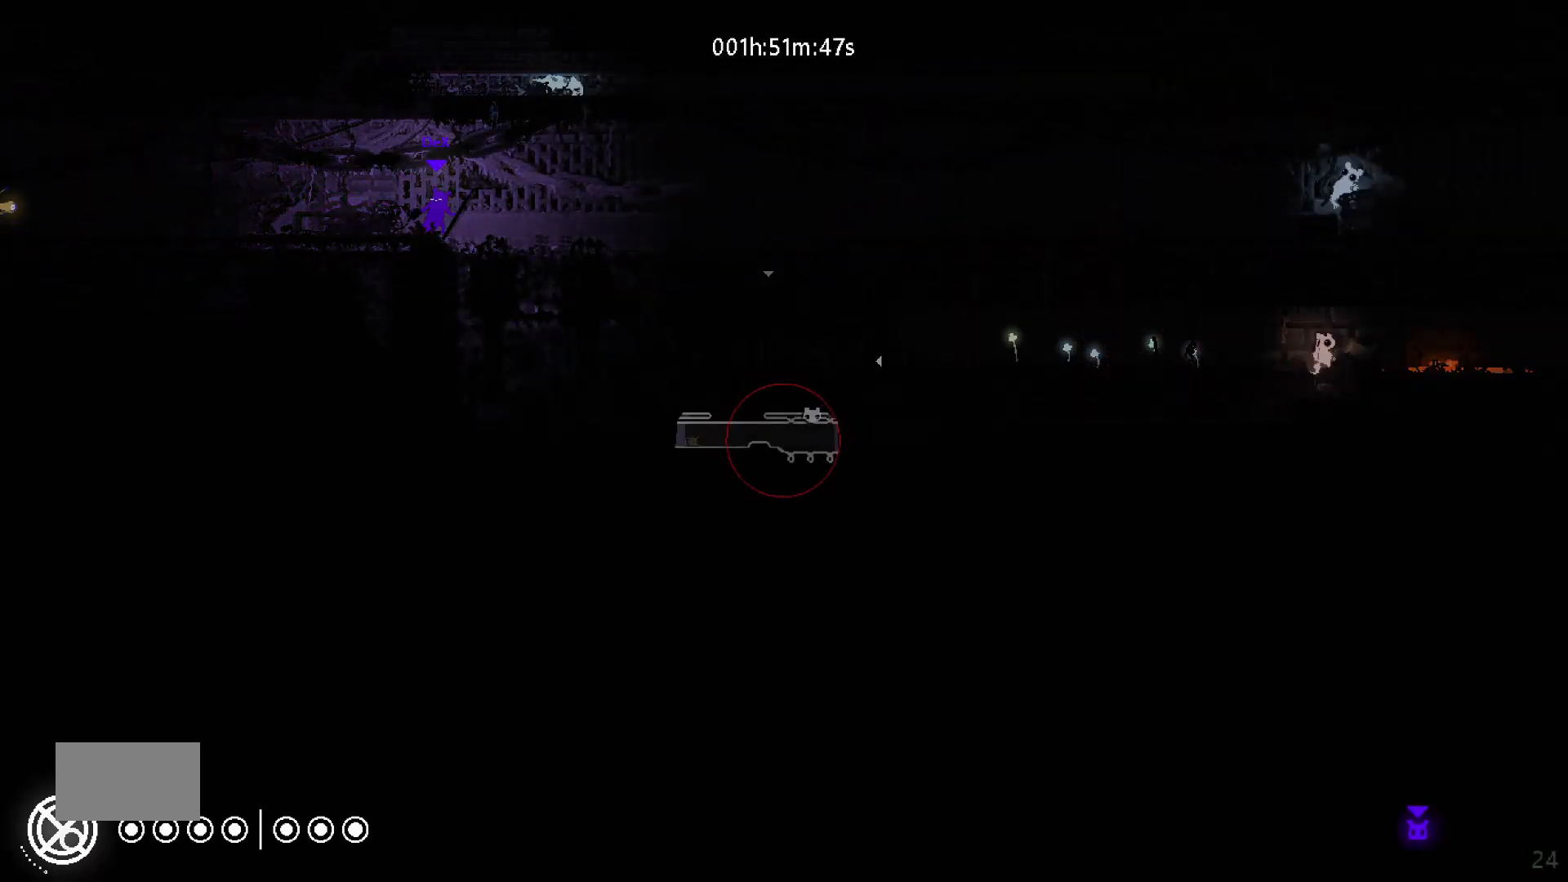
{"keys": ["right"], "mouse_move": "right", "events": [[367, "right", "down"]]}
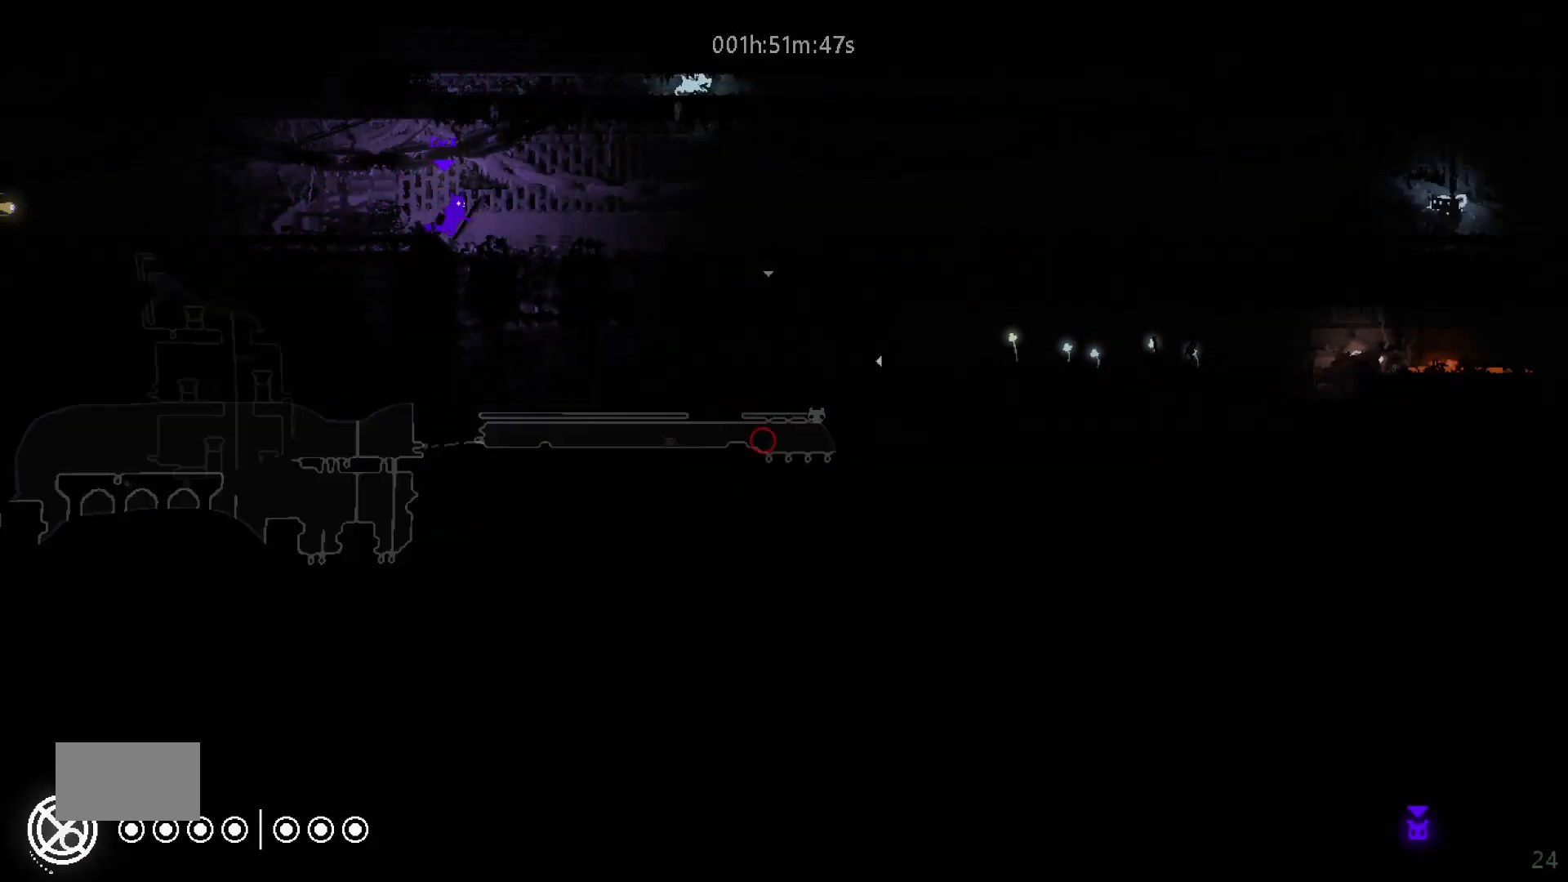
{"keys": ["down", "j", "right"], "mouse_move": "down-right", "events": [[433, "down", "down"], [450, "j", "down"]]}
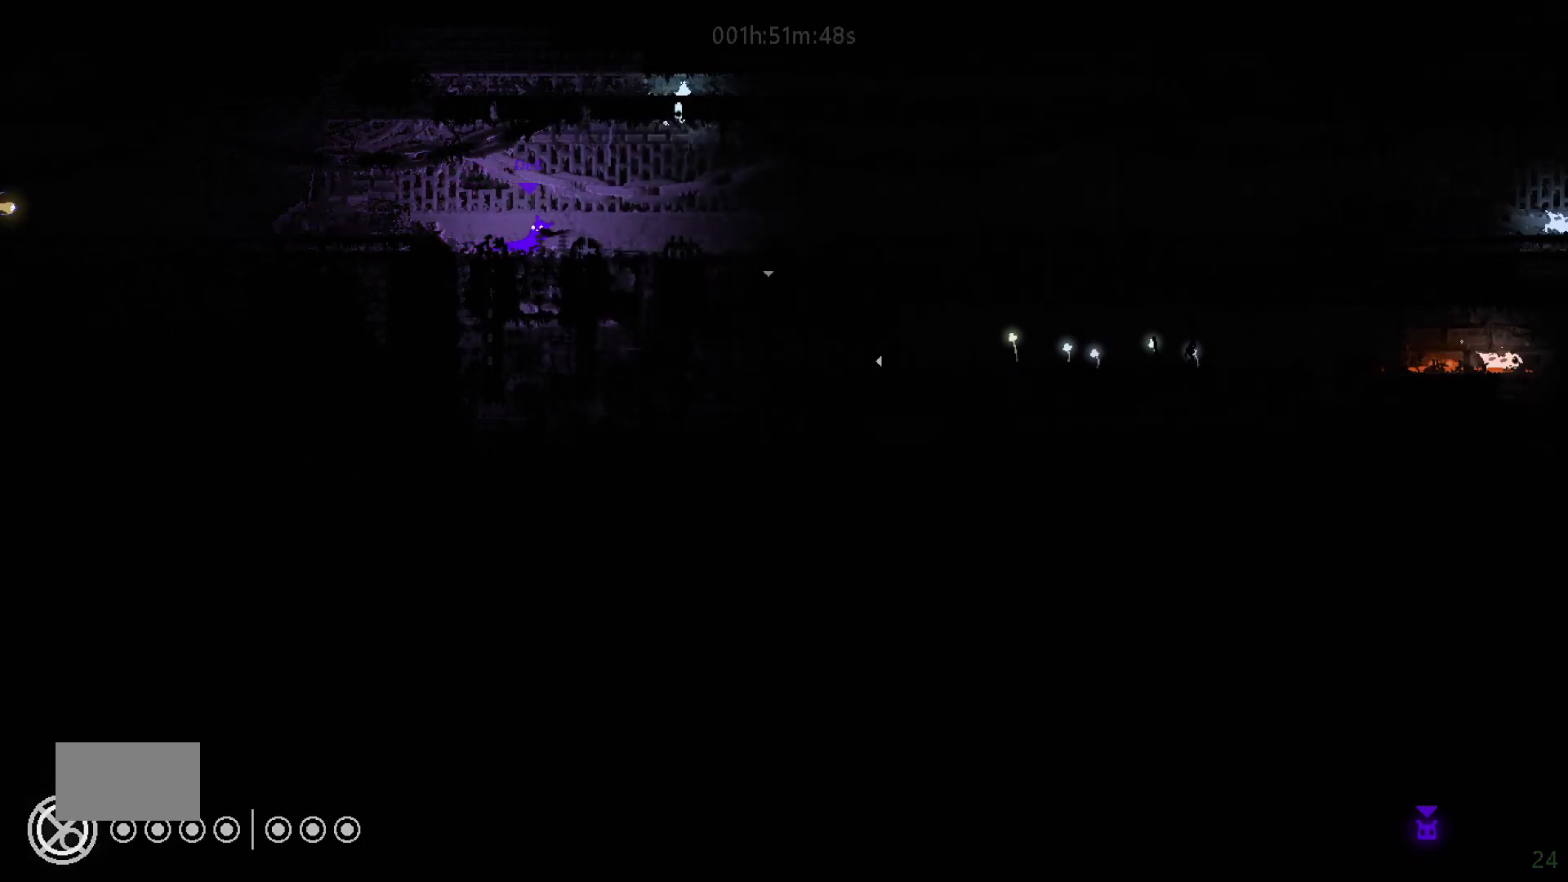
{"keys": ["down", "right"], "mouse_move": "down-right", "events": [[50, "down", "up"], [83, "j", "up"], [317, "down", "down"], [333, "j", "down"], [483, "j", "up"]]}
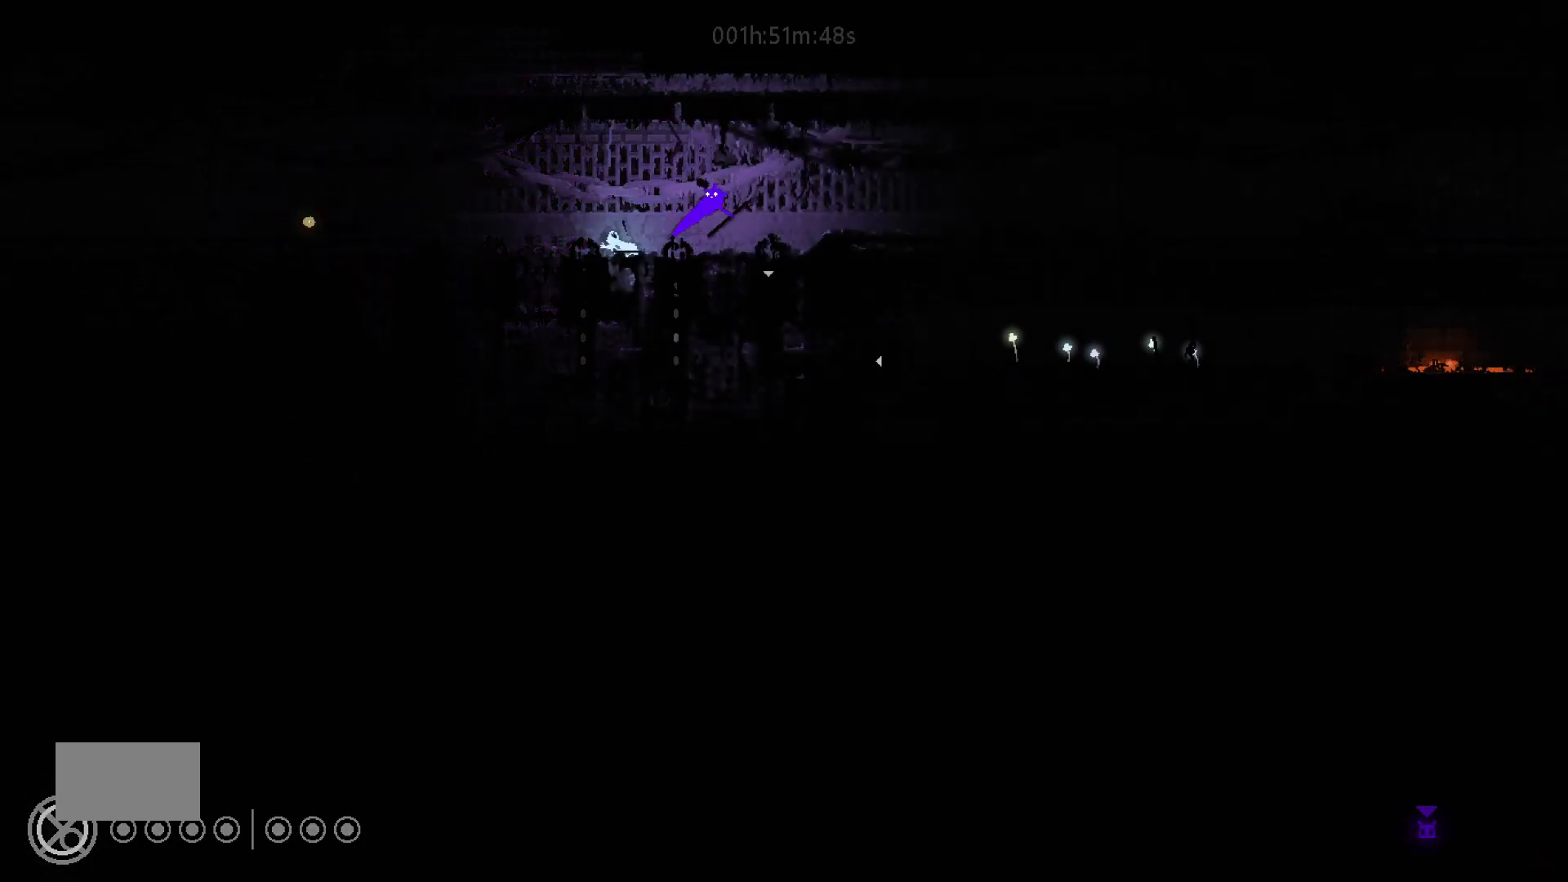
{"keys": ["down", "right"], "mouse_move": "down-right", "events": []}
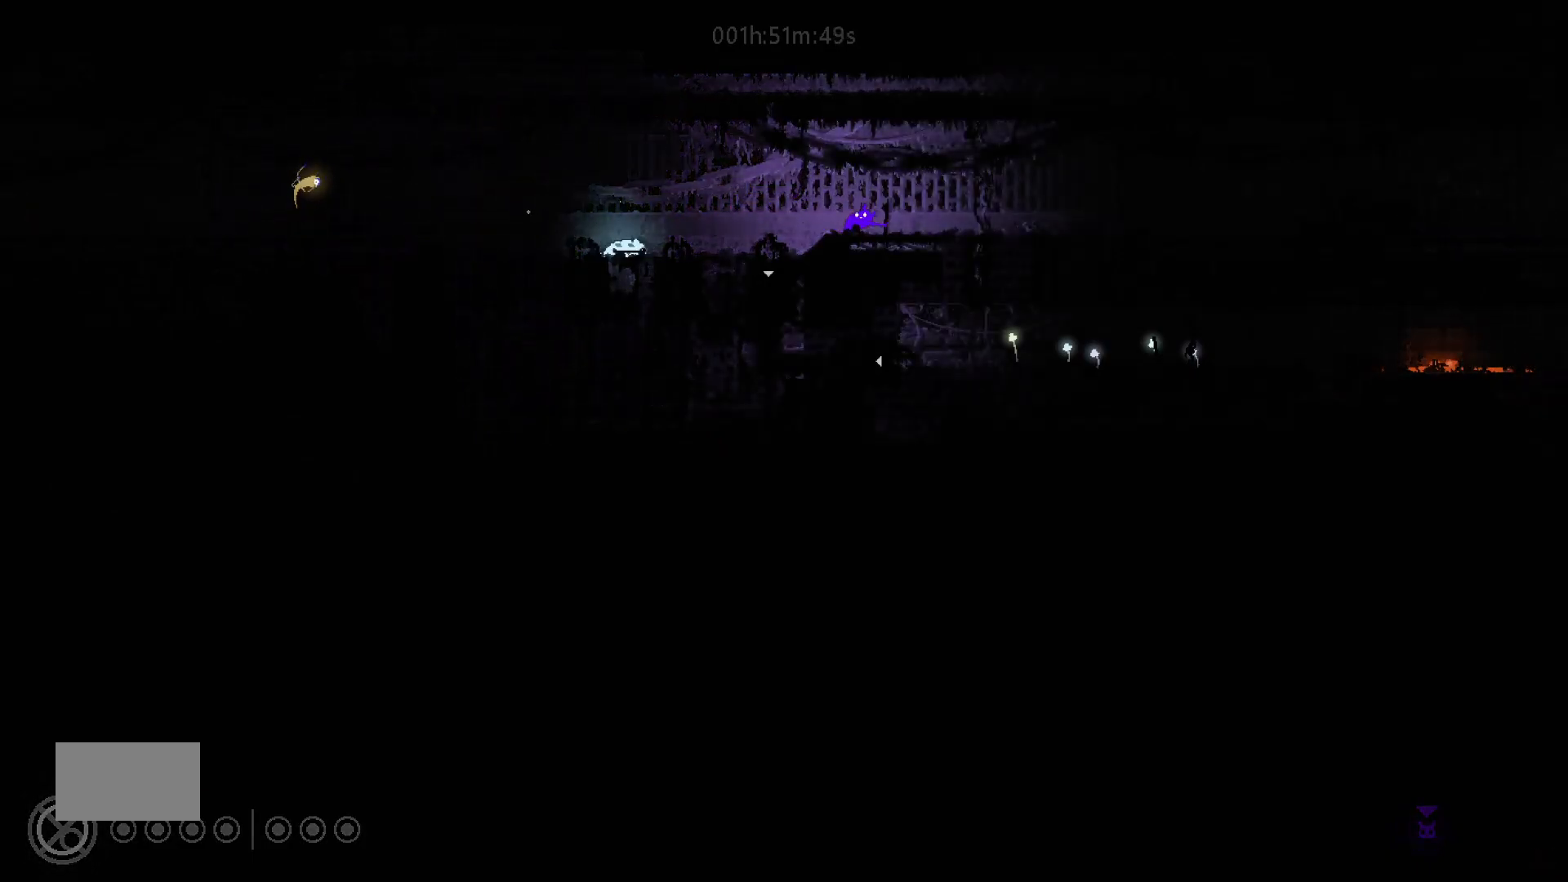
{"keys": ["down", "j", "right"], "mouse_move": "down-right", "events": [[450, "j", "down"]]}
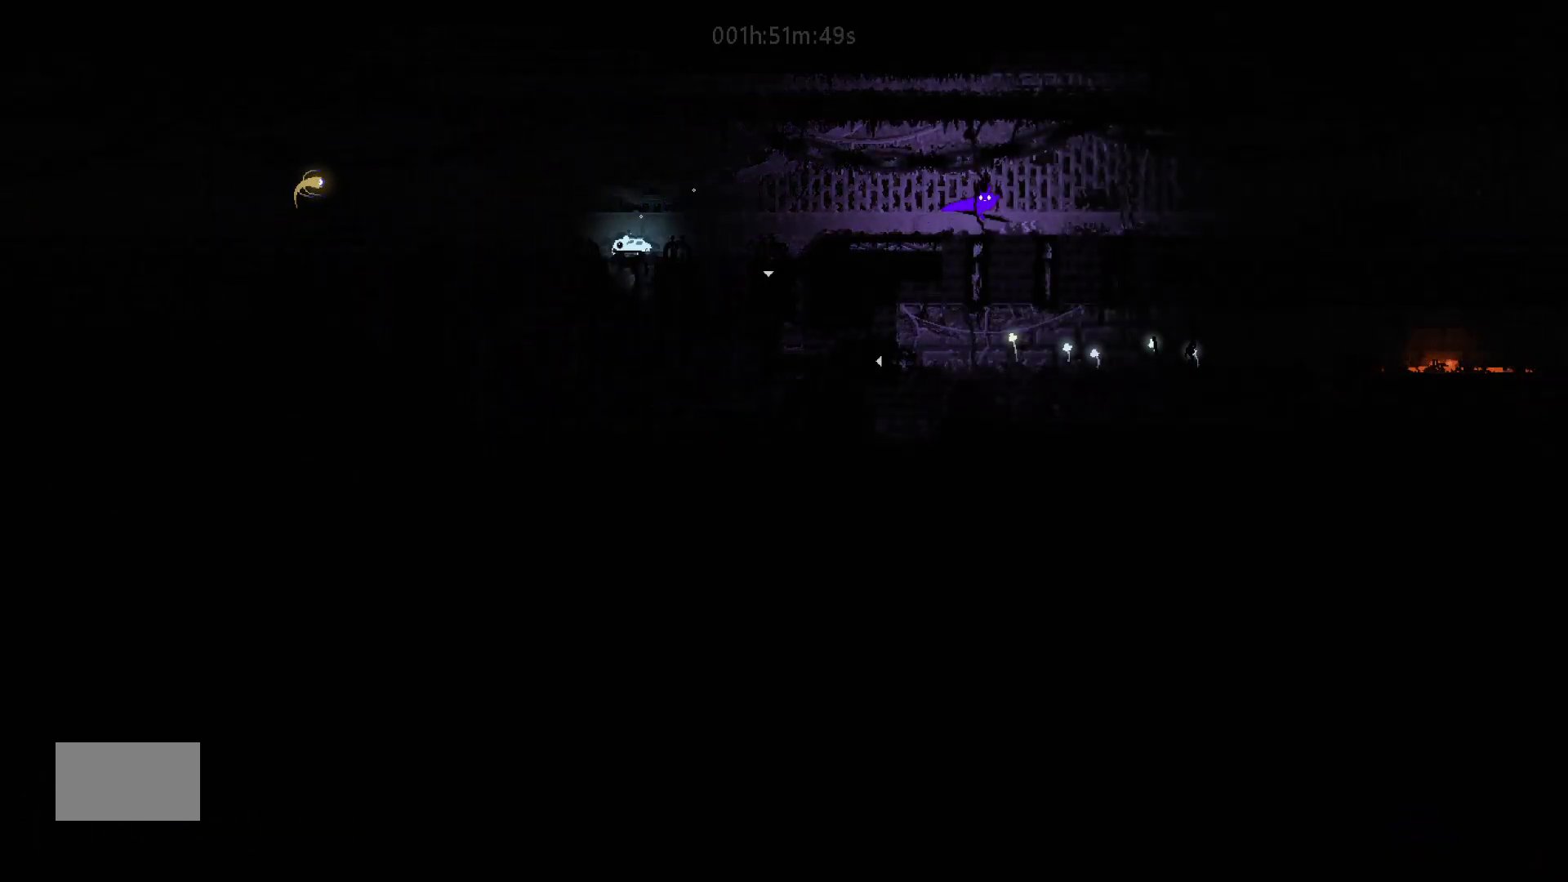
{"keys": ["down", "right"], "mouse_move": "down-right", "events": [[200, "j", "up"]]}